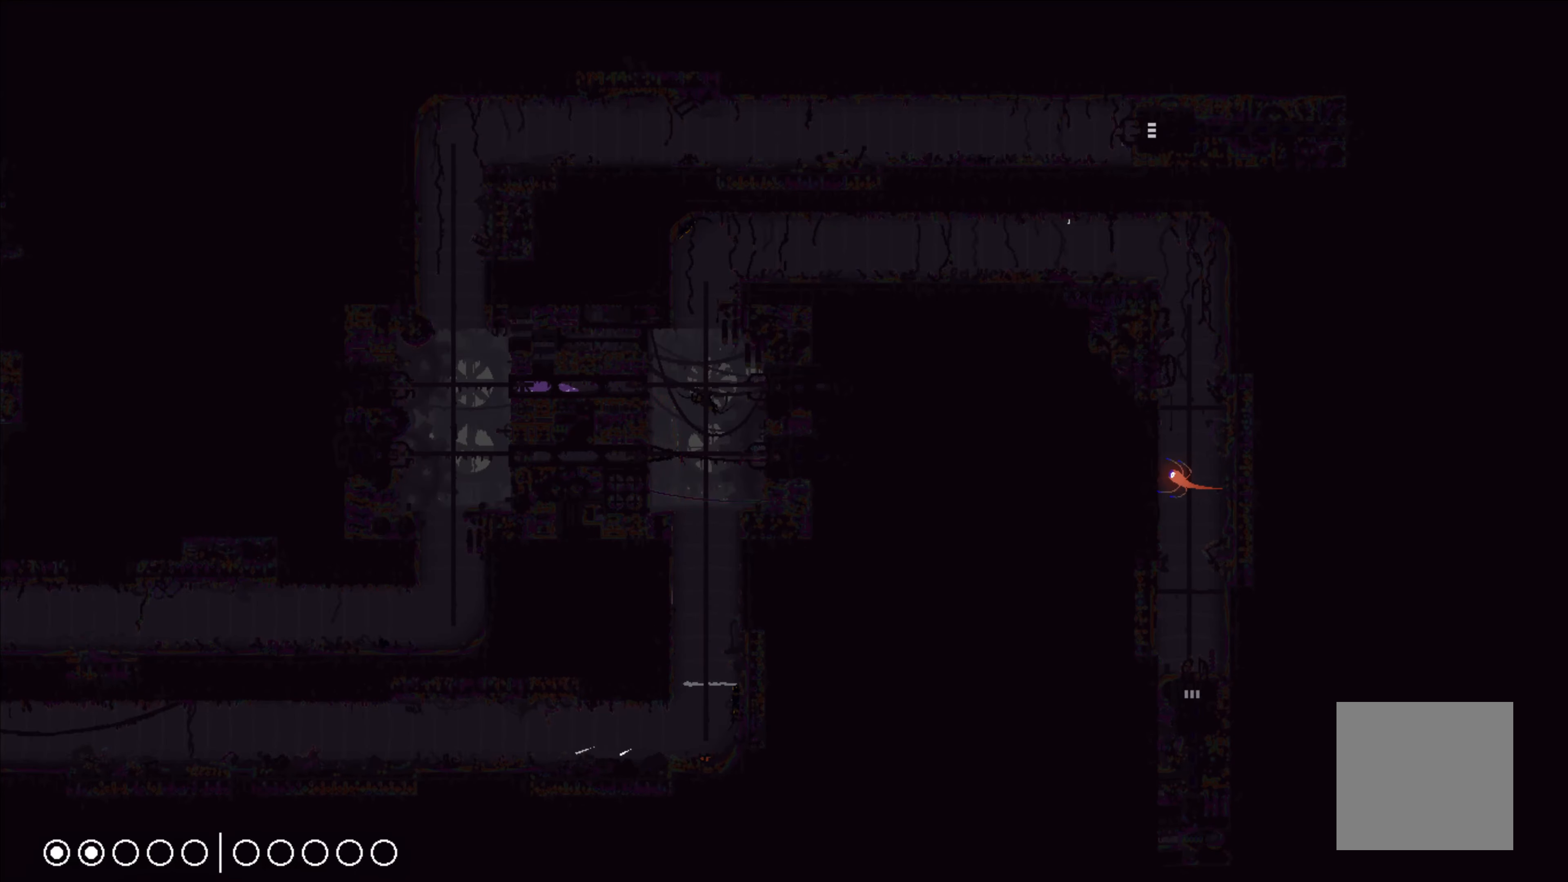
Gameplay with a controller (Xbox layout); each line is a JSON object with the inputs held at the frame after it. "events" lists button and stick changes between this image and that frame as [ms after this image, input, new state], when the widget could be followed in between. Not read: right_stick.
{"buttons": [], "left_stick": "left", "events": []}
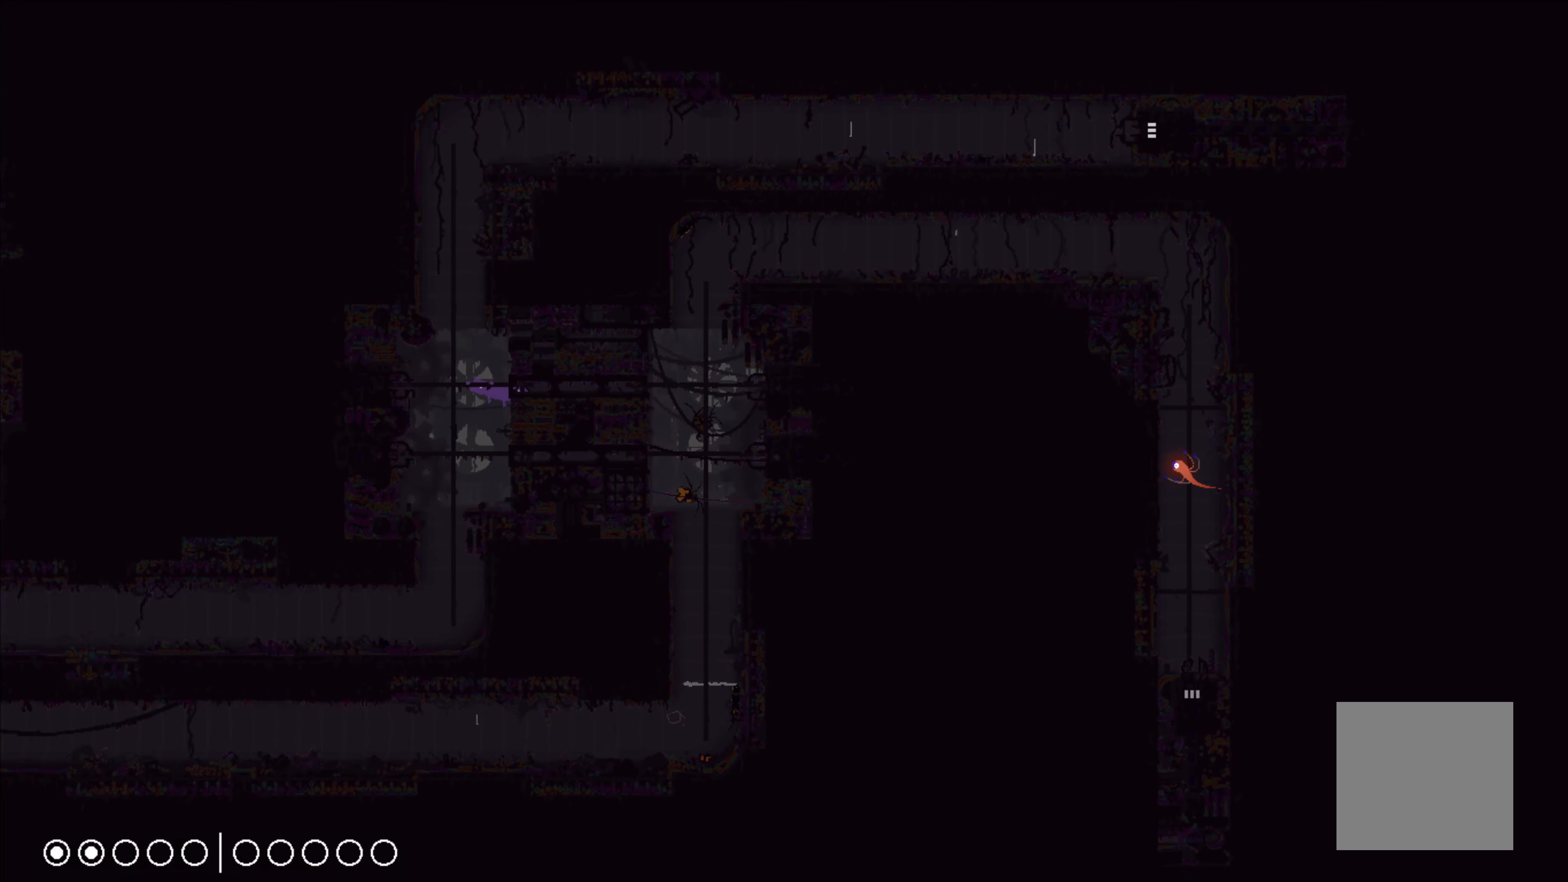
{"buttons": [], "left_stick": "up", "events": [[233, "left_stick", "up"]]}
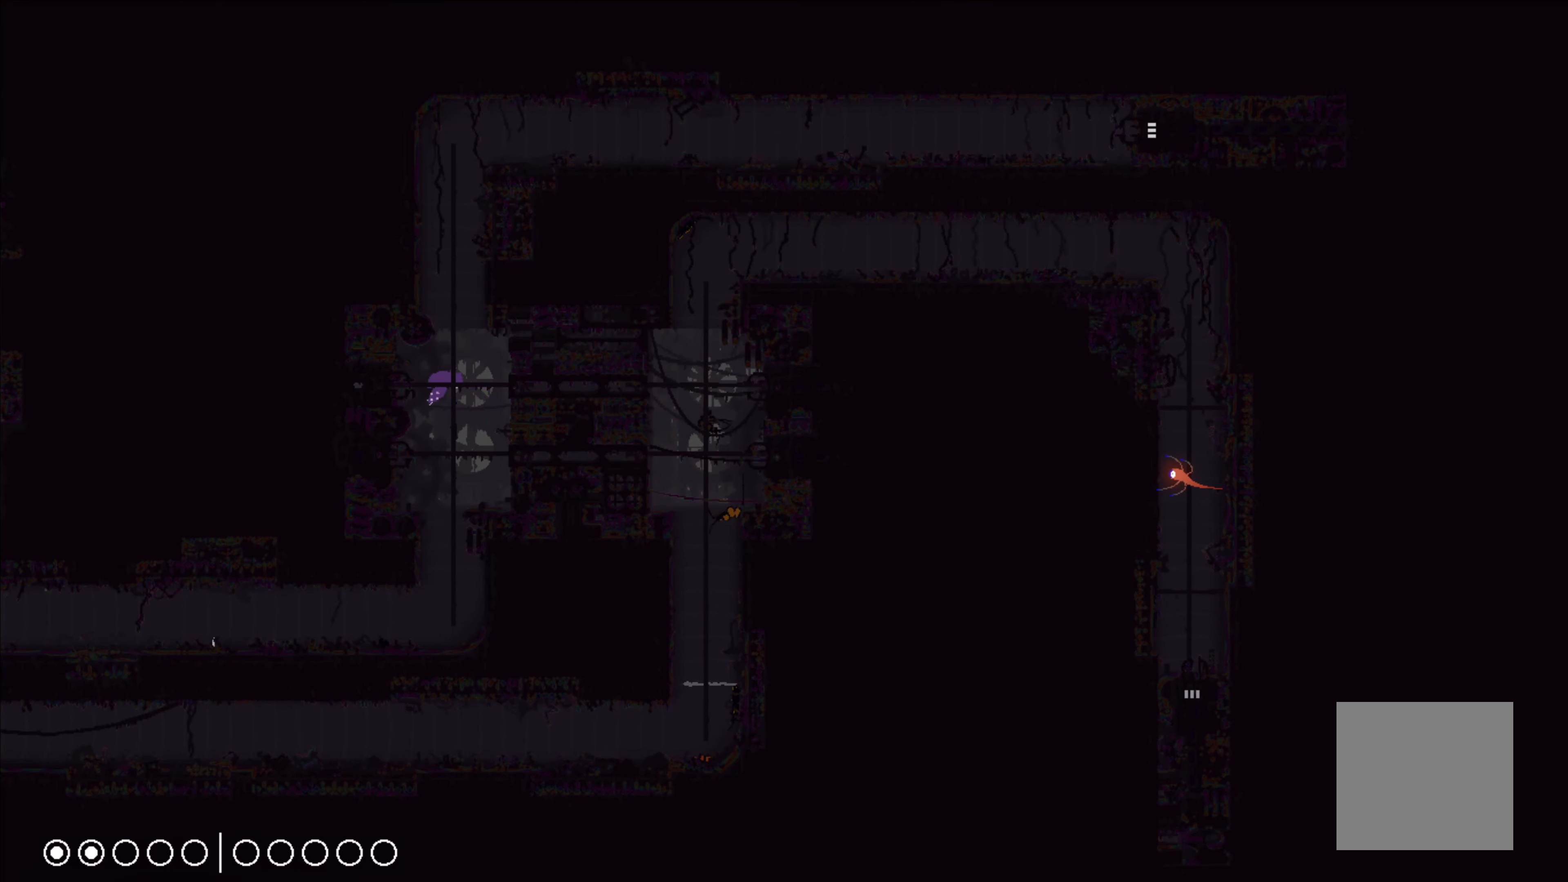
{"buttons": [], "left_stick": "up-right", "events": [[450, "left_stick", "up-right"]]}
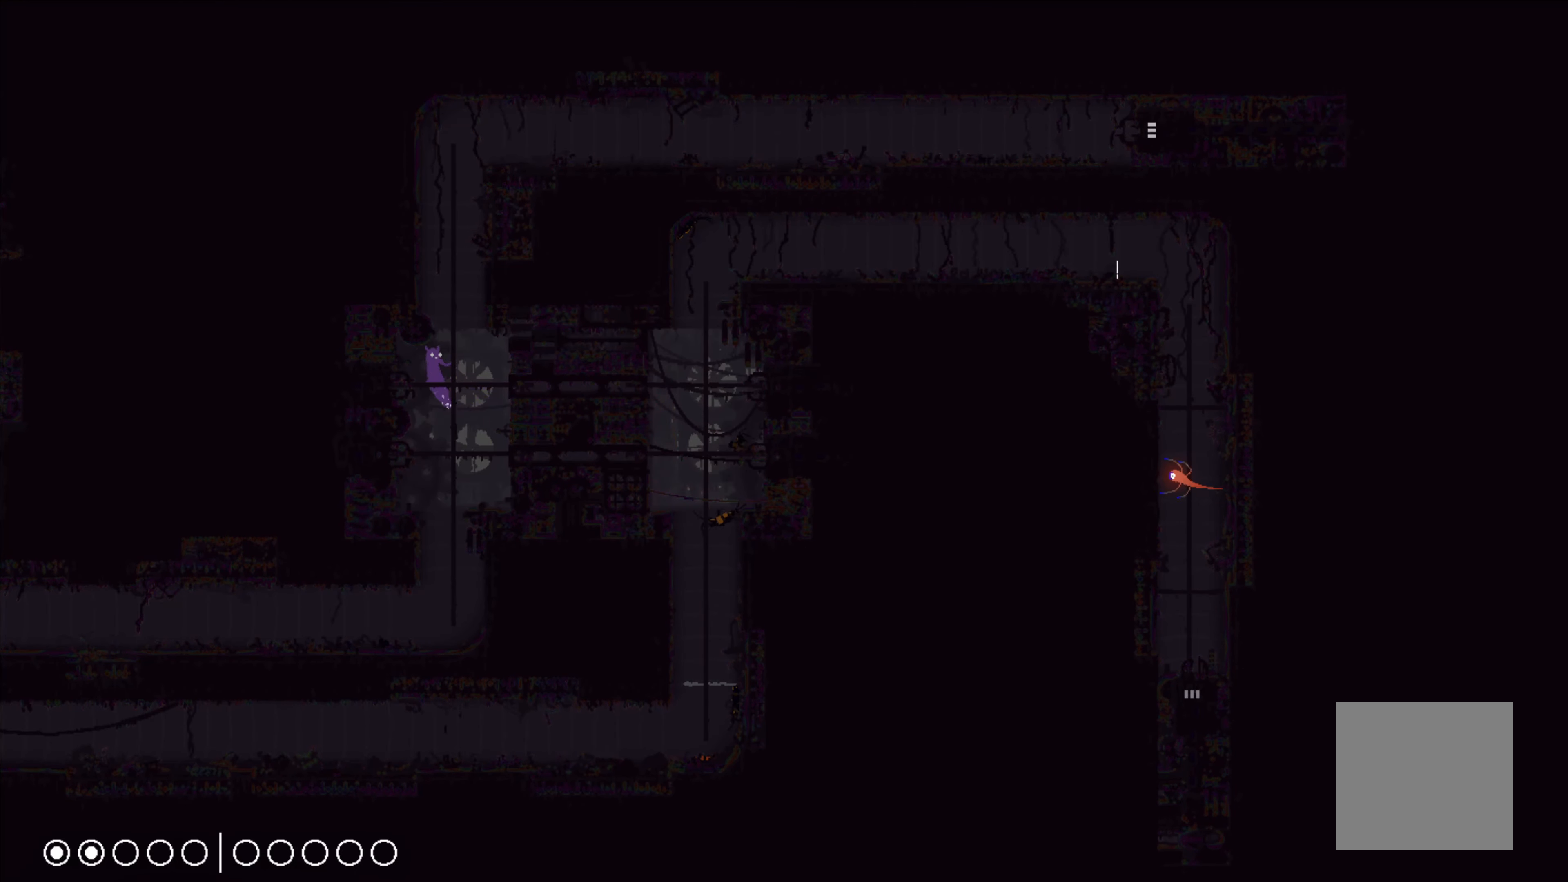
{"buttons": [], "left_stick": "up", "events": [[133, "left_stick", "up"]]}
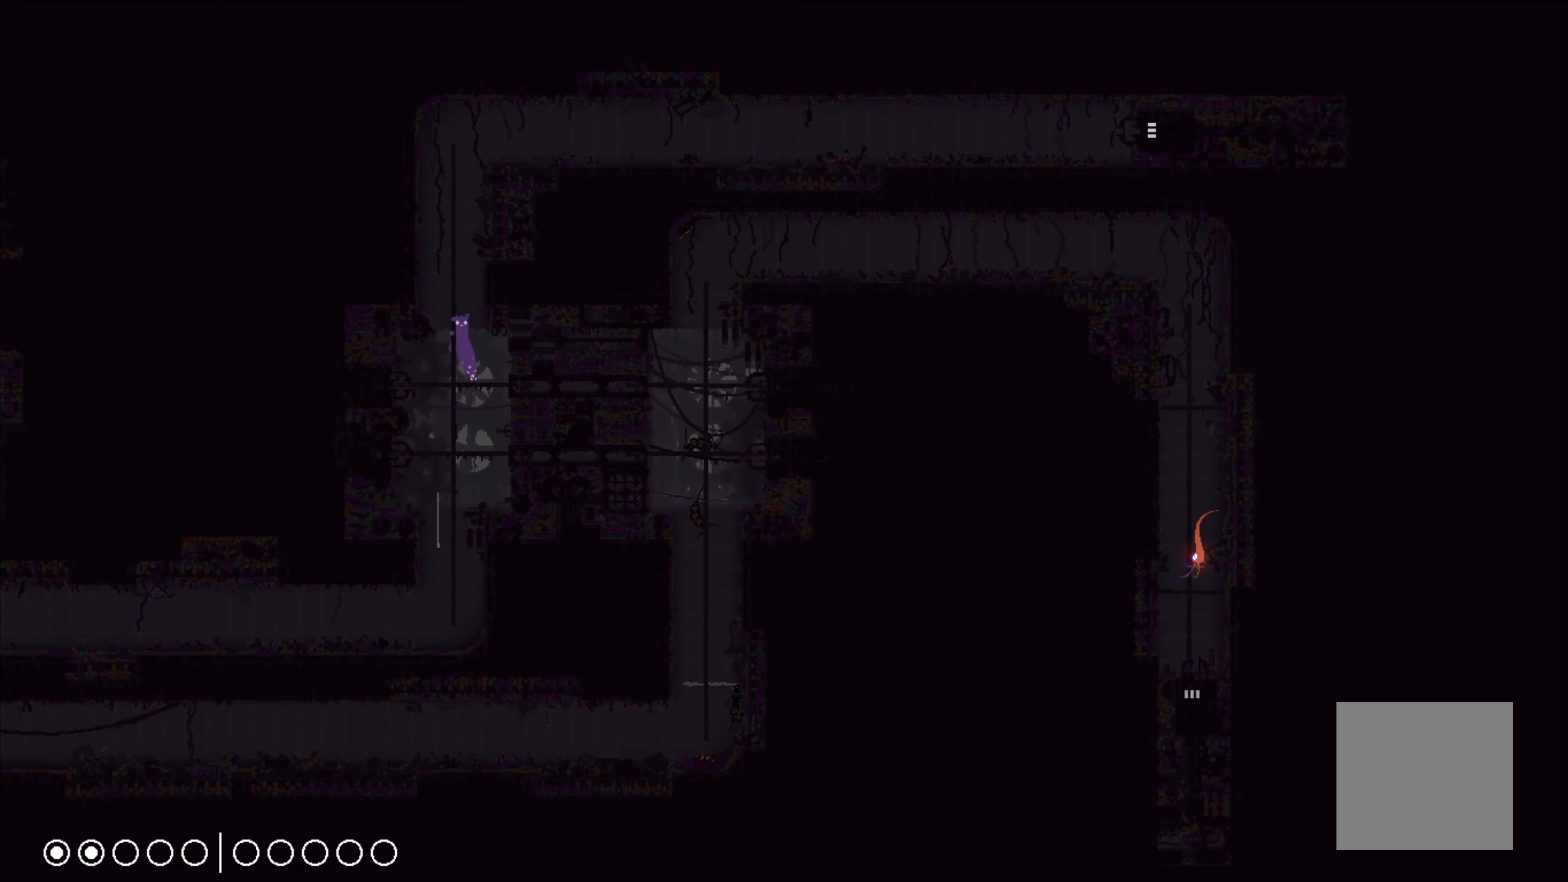
{"buttons": ["X"], "left_stick": "up", "events": [[233, "X", "down"]]}
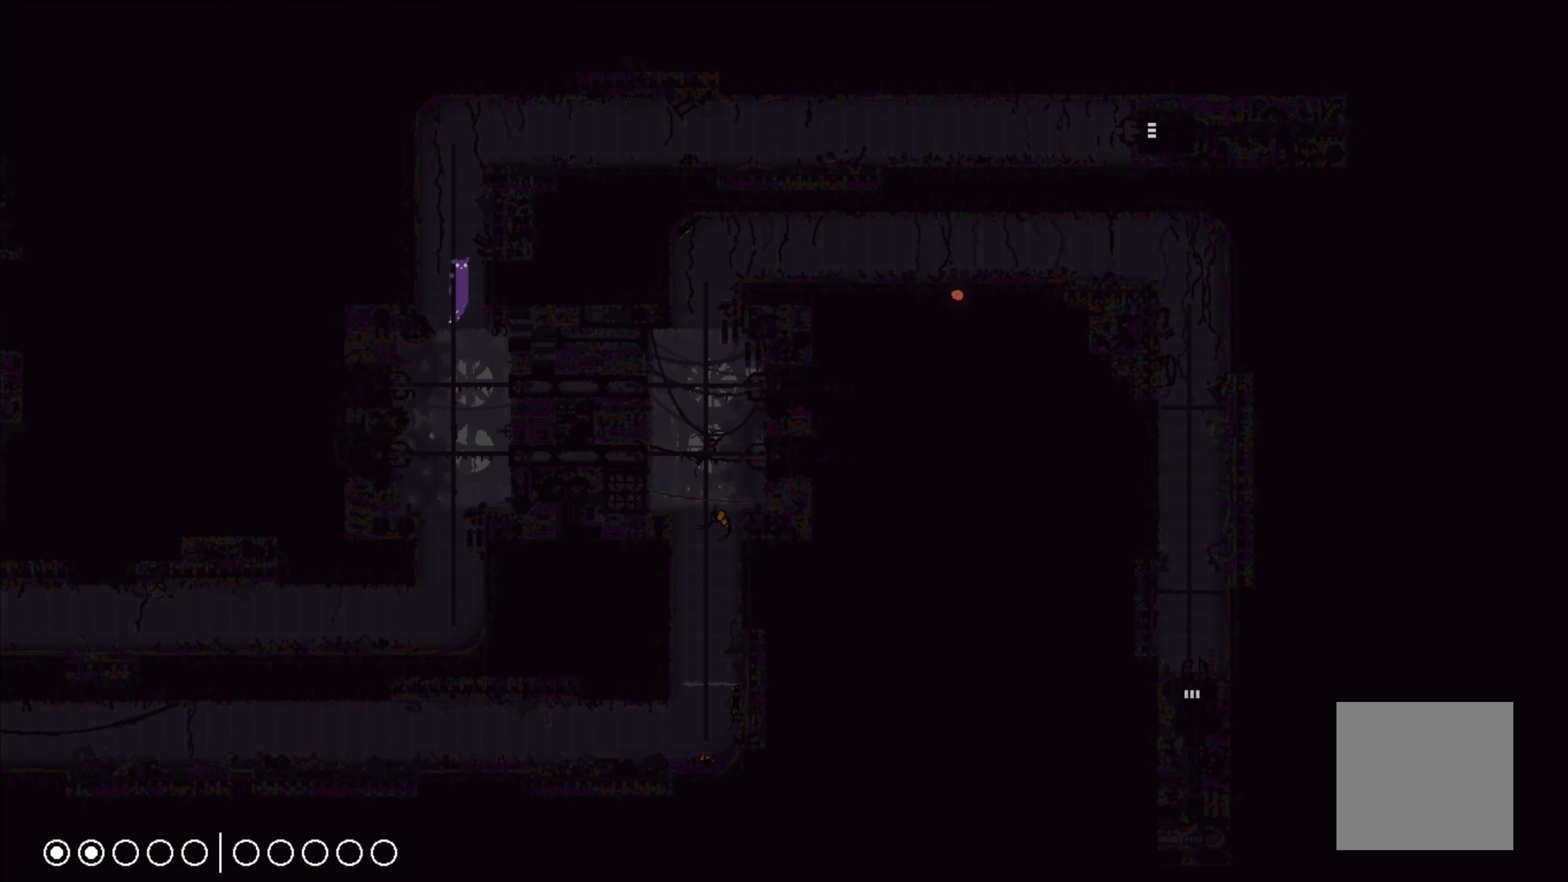
{"buttons": ["X"], "left_stick": "up", "events": []}
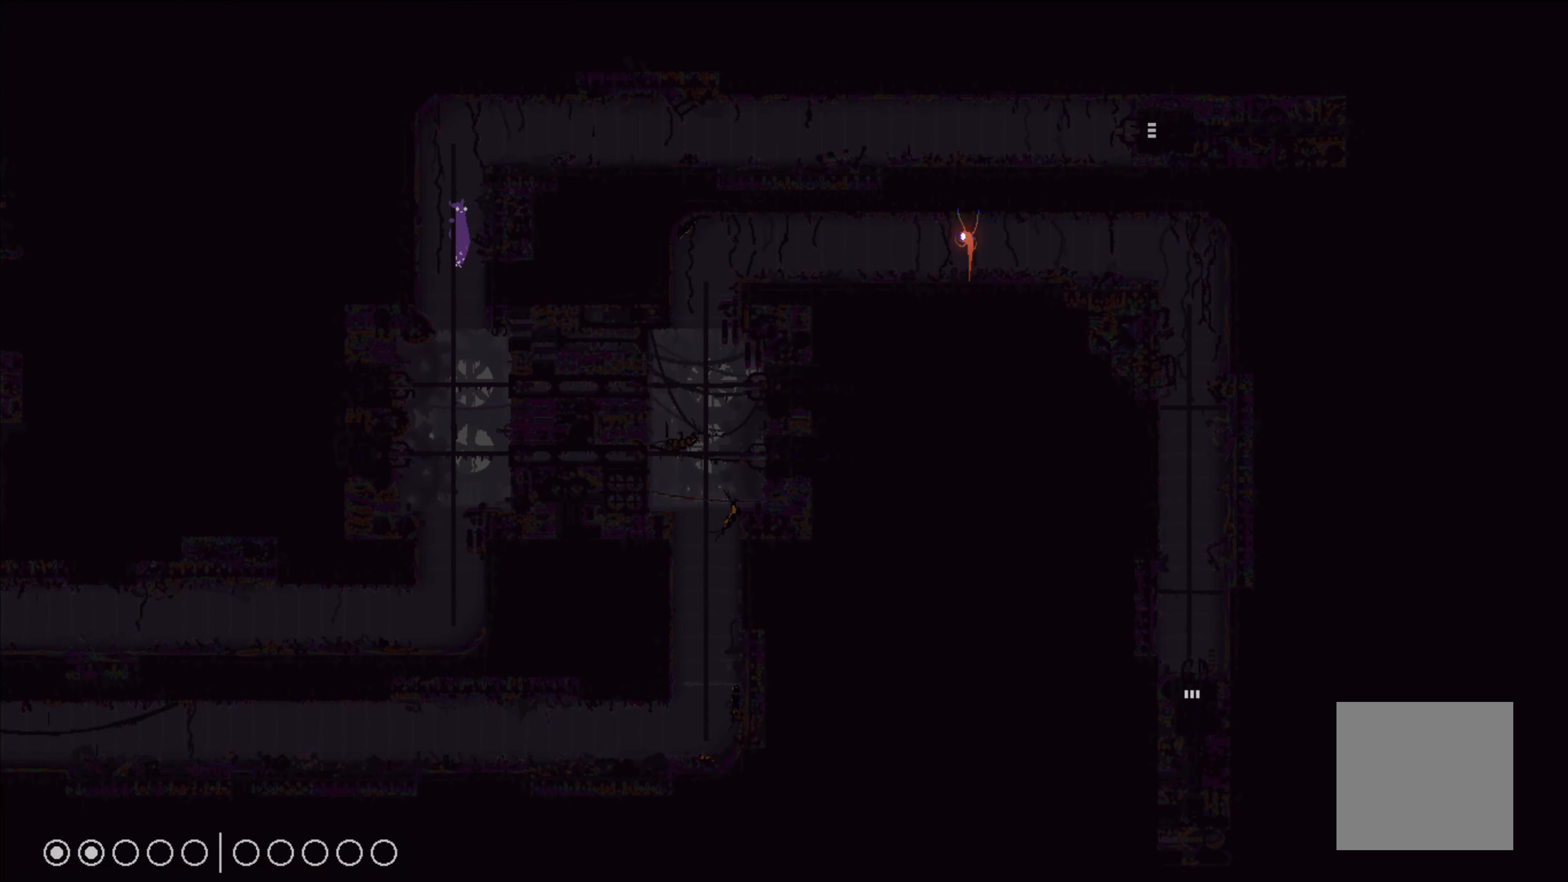
{"buttons": [], "left_stick": "up-right", "events": [[83, "A", "down"], [83, "left_stick", "up-right"], [333, "A", "up"], [467, "X", "up"]]}
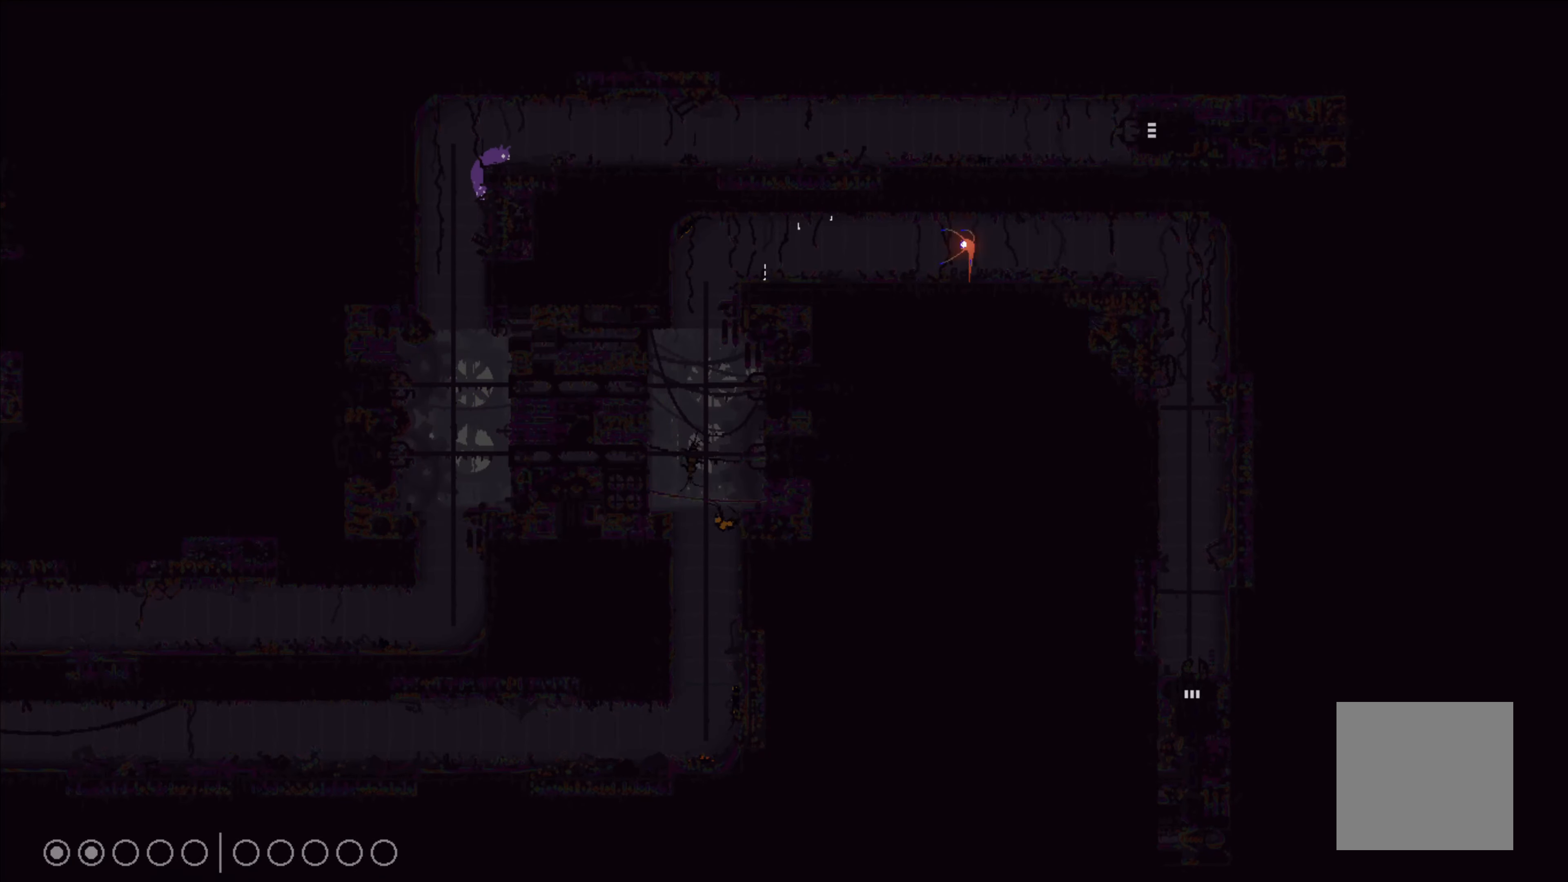
{"buttons": ["X"], "left_stick": "center", "events": [[350, "X", "down"], [433, "left_stick", "center"]]}
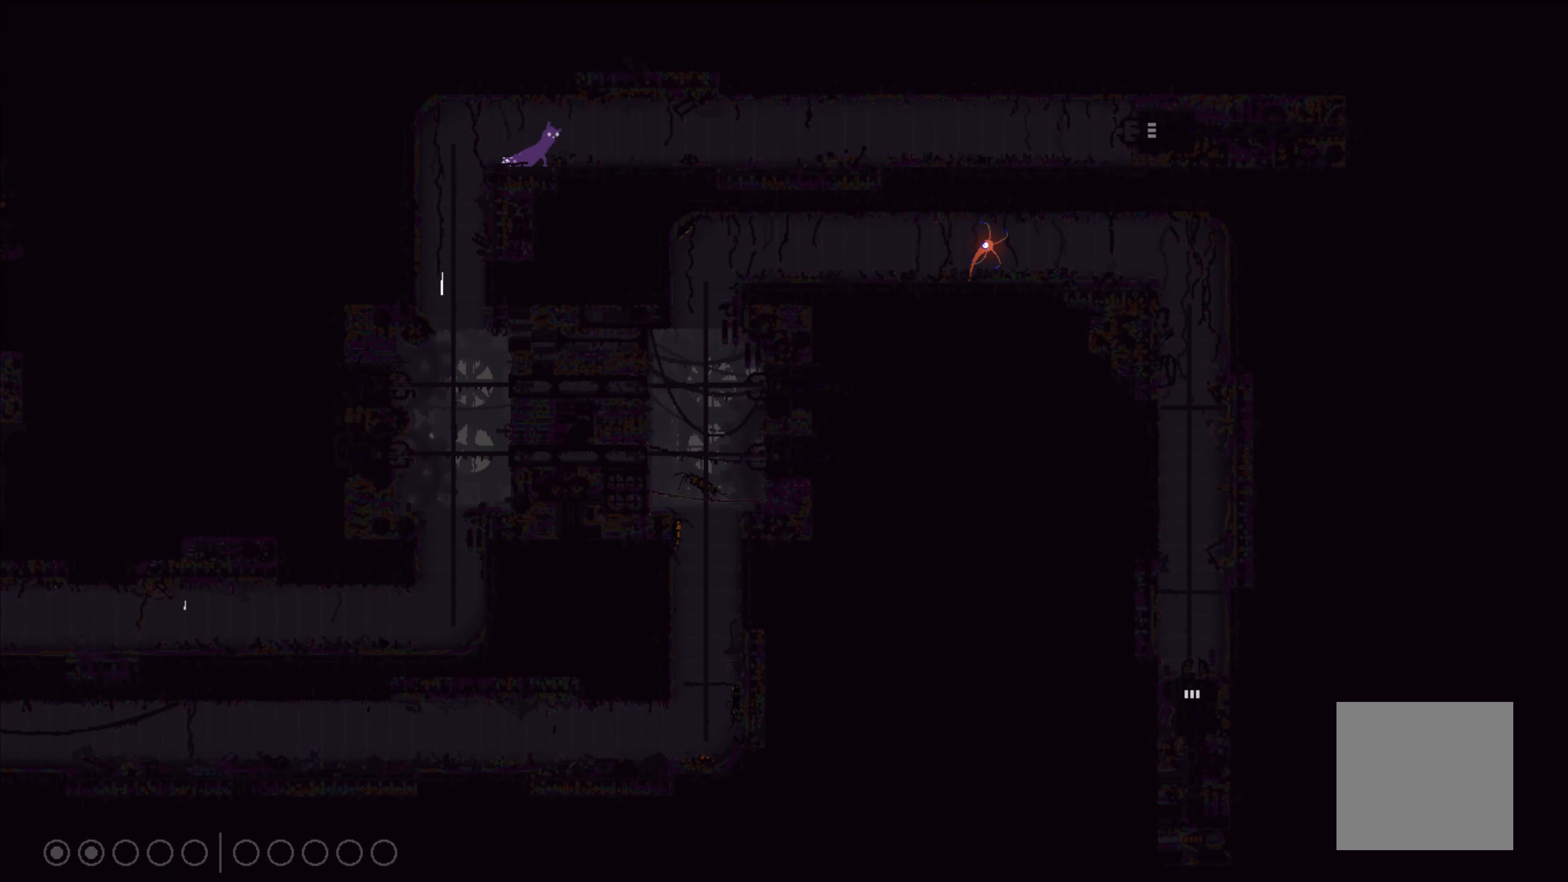
{"buttons": ["X"], "left_stick": "center", "events": []}
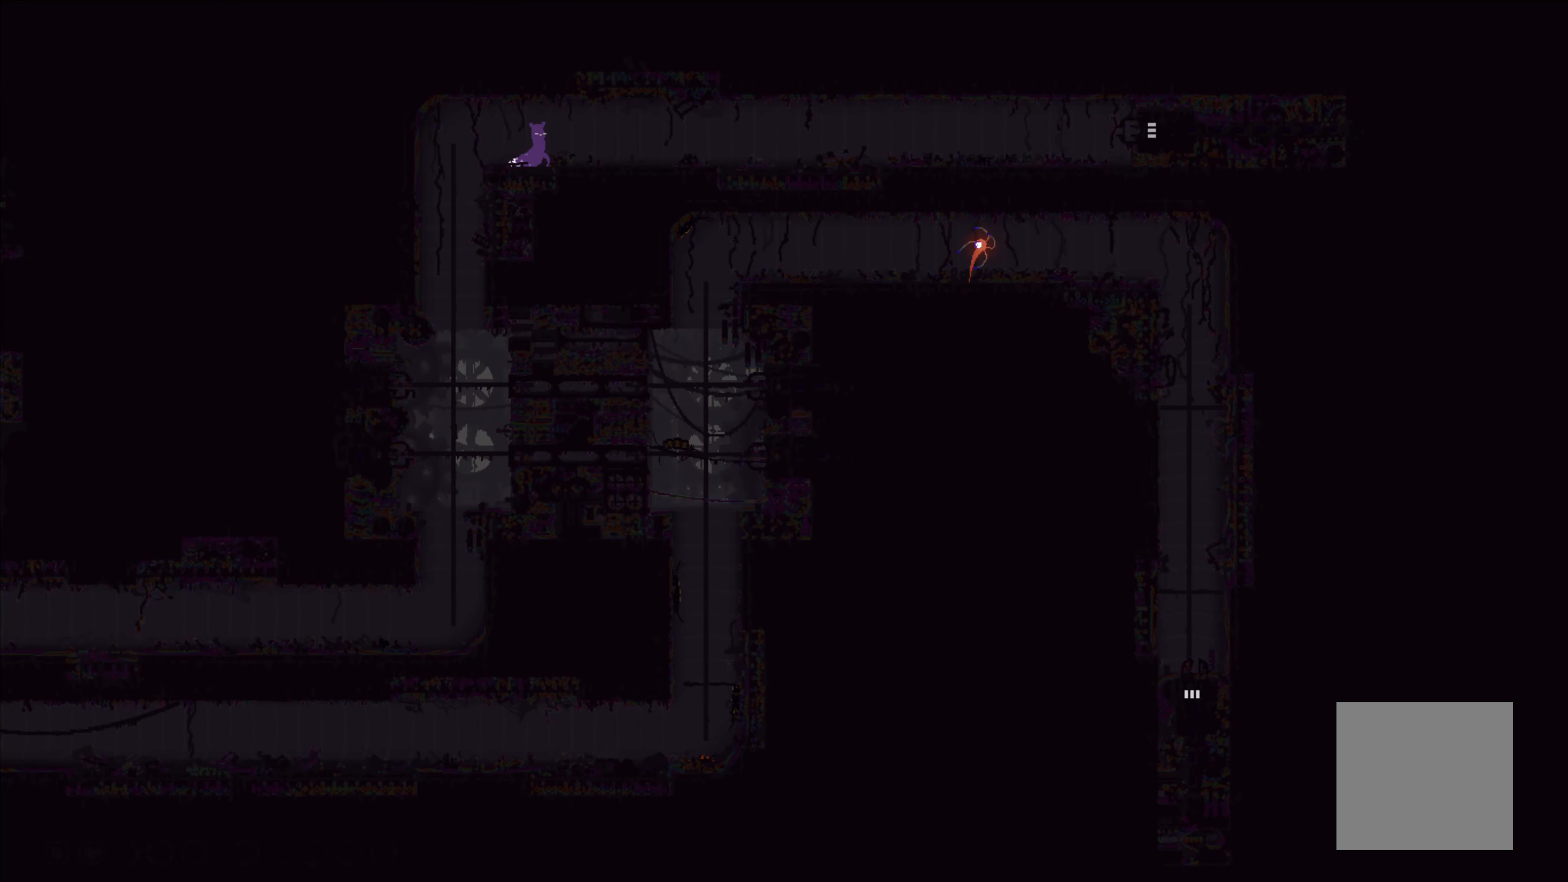
{"buttons": ["X"], "left_stick": "center", "events": []}
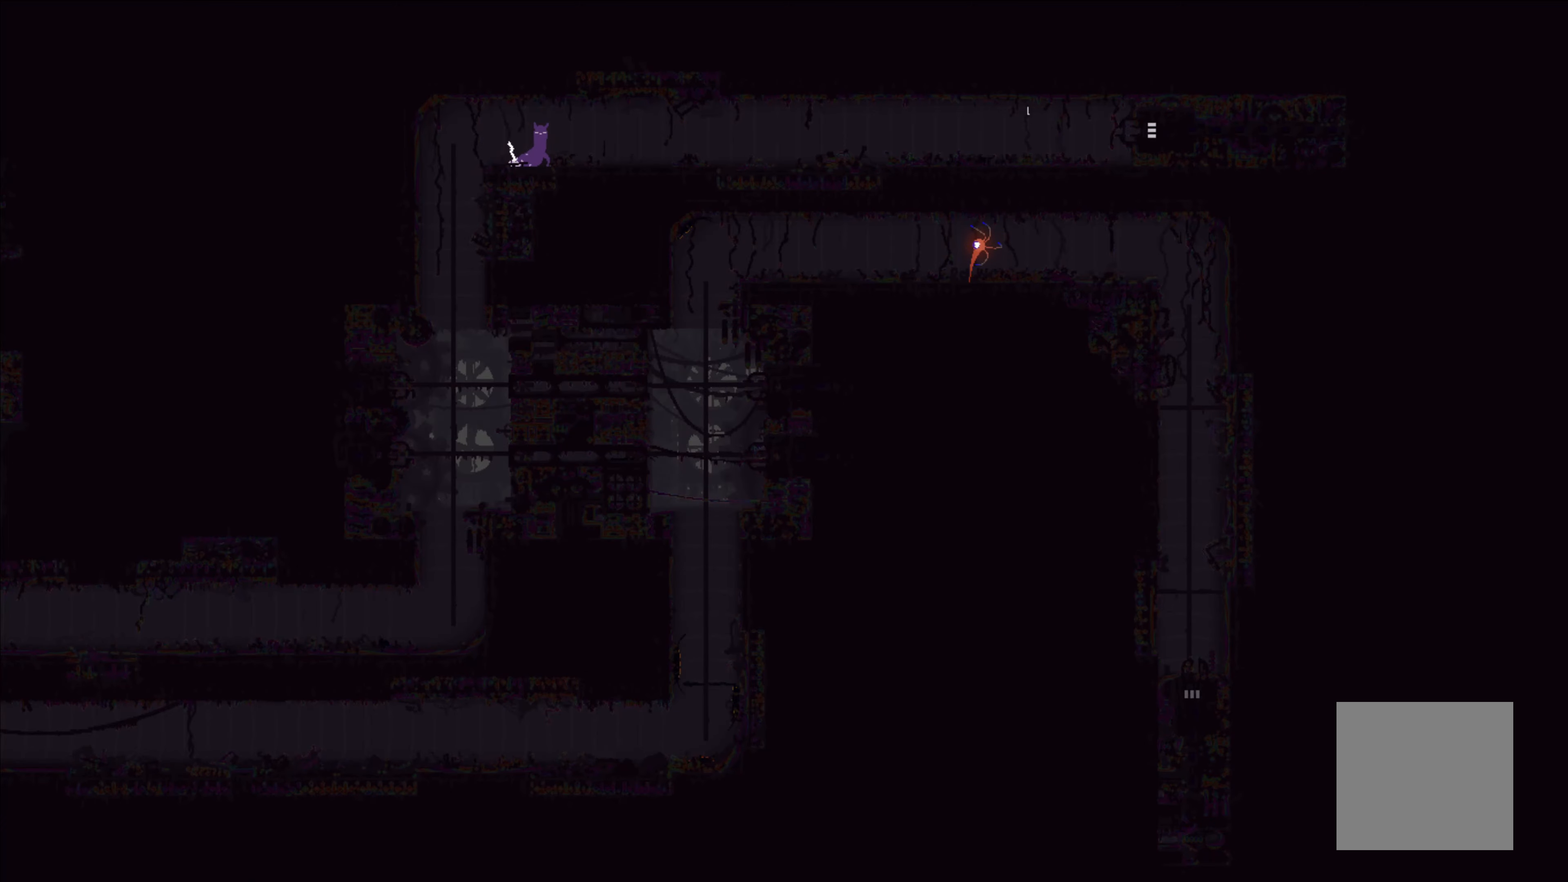
{"buttons": ["X"], "left_stick": "center", "events": []}
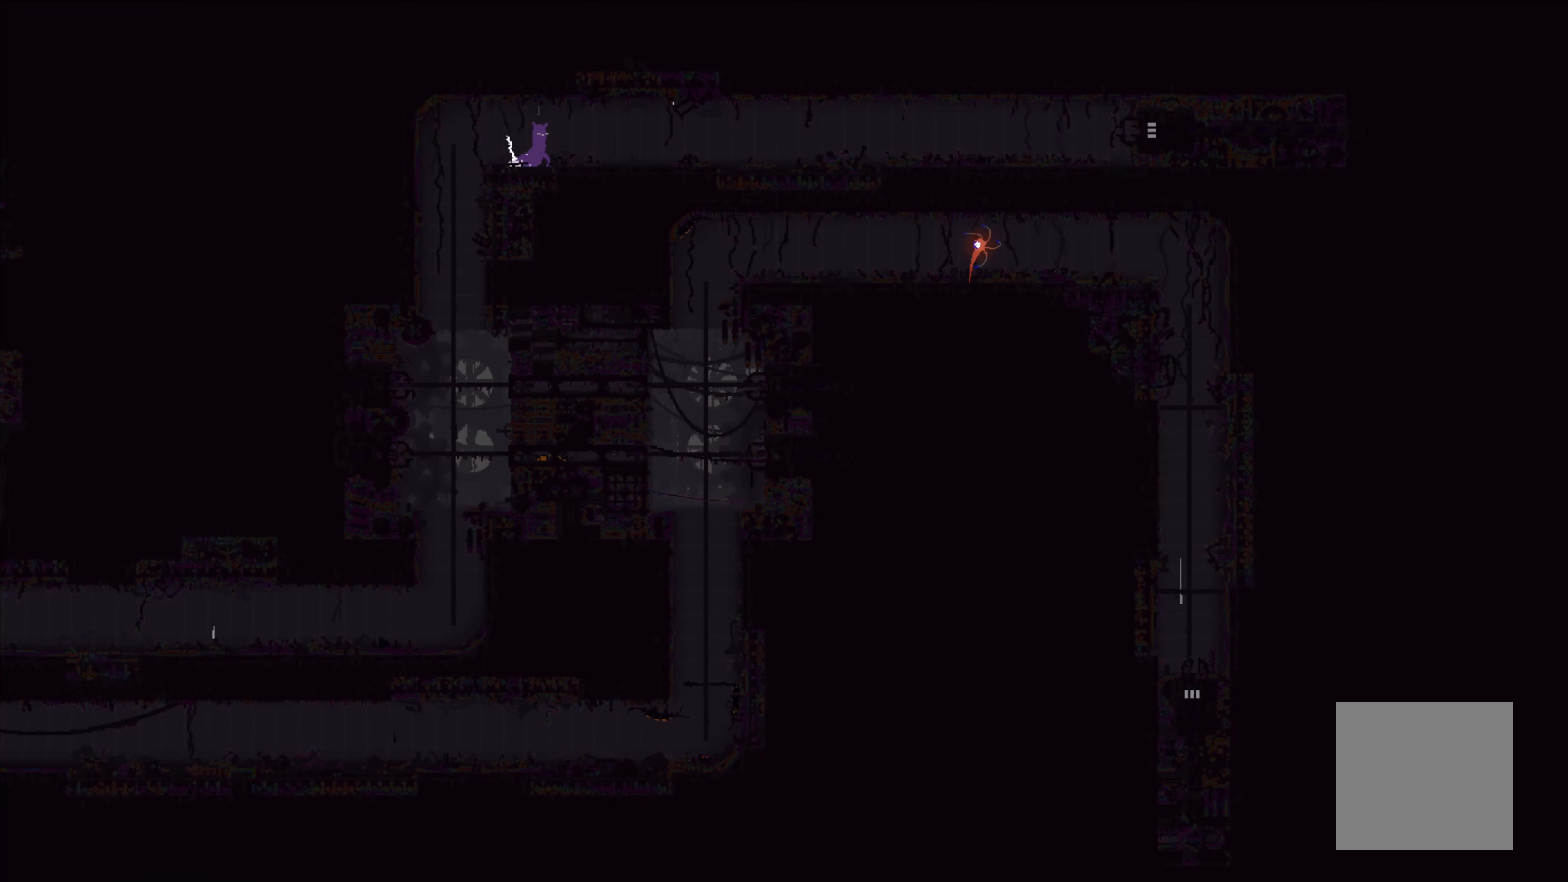
{"buttons": ["X"], "left_stick": "center", "events": []}
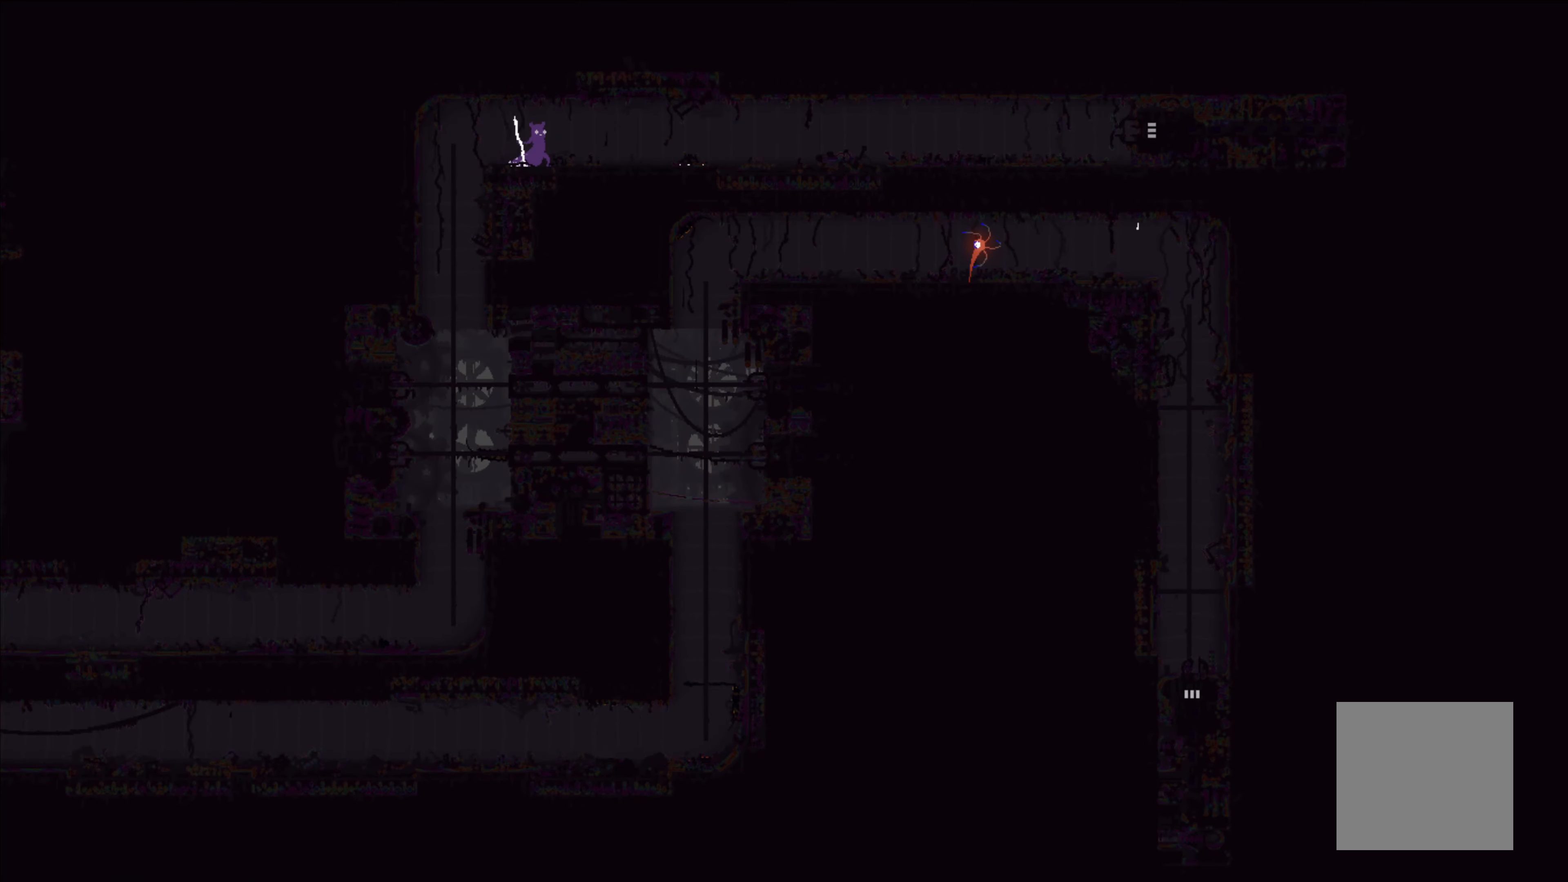
{"buttons": ["X"], "left_stick": "center", "events": []}
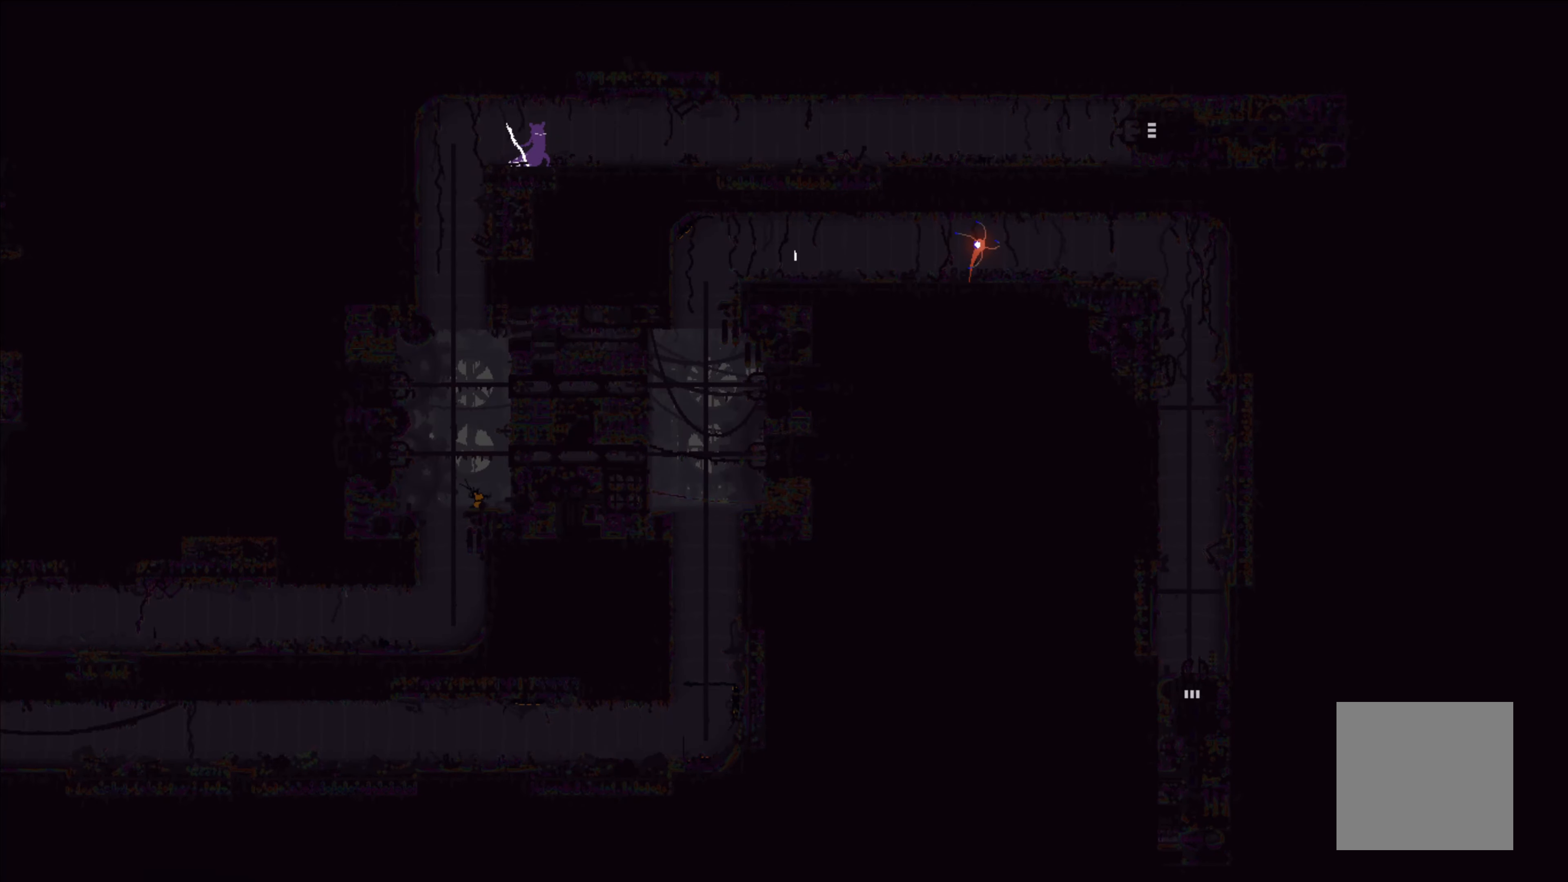
{"buttons": ["X"], "left_stick": "center", "events": []}
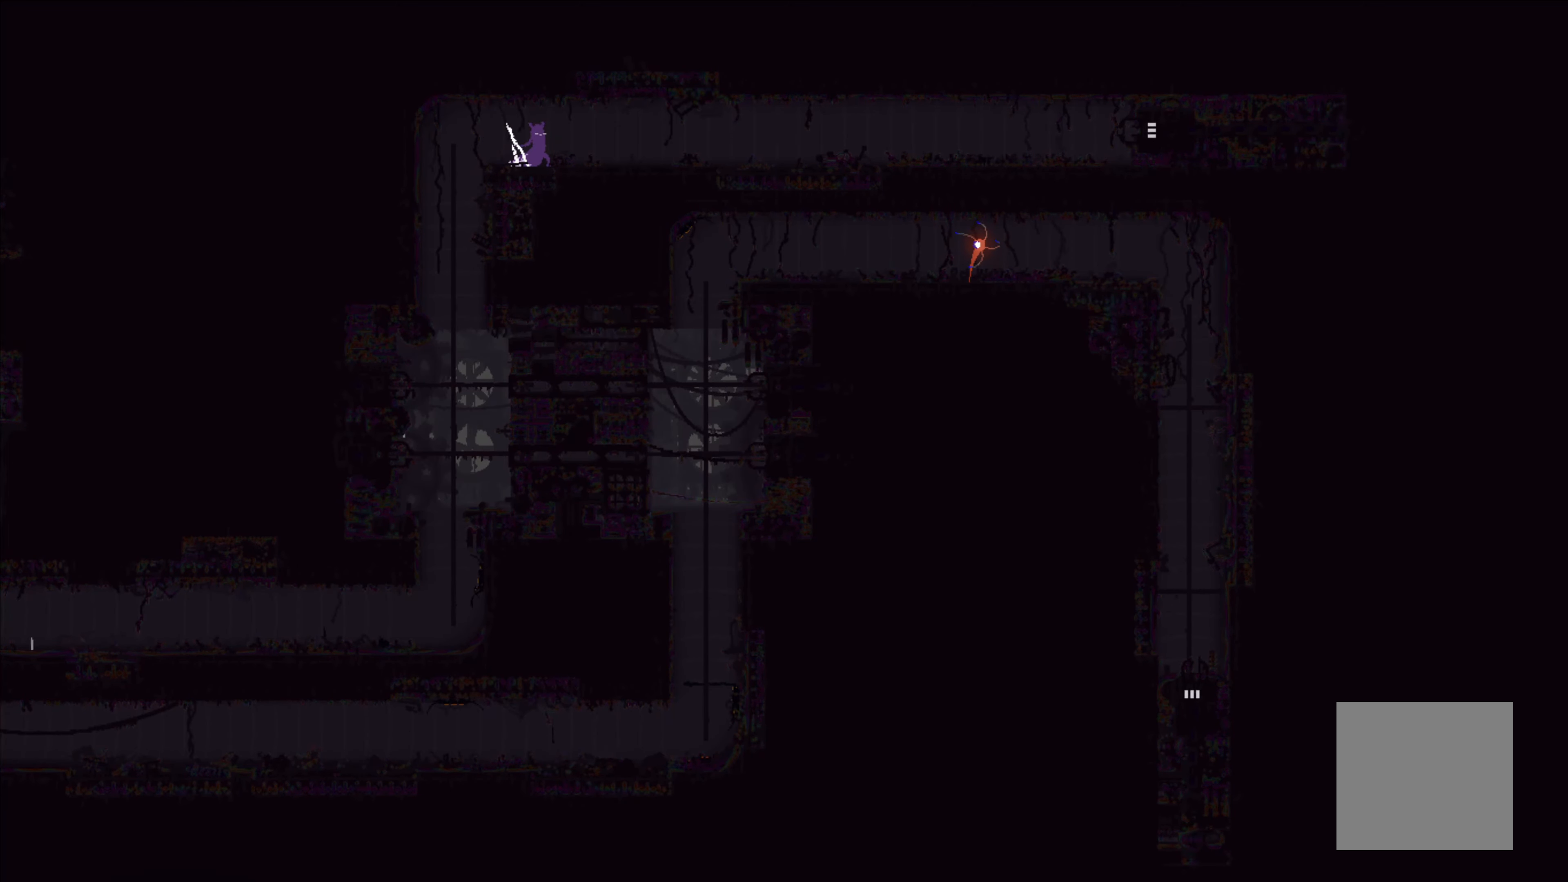
{"buttons": ["X"], "left_stick": "center", "events": []}
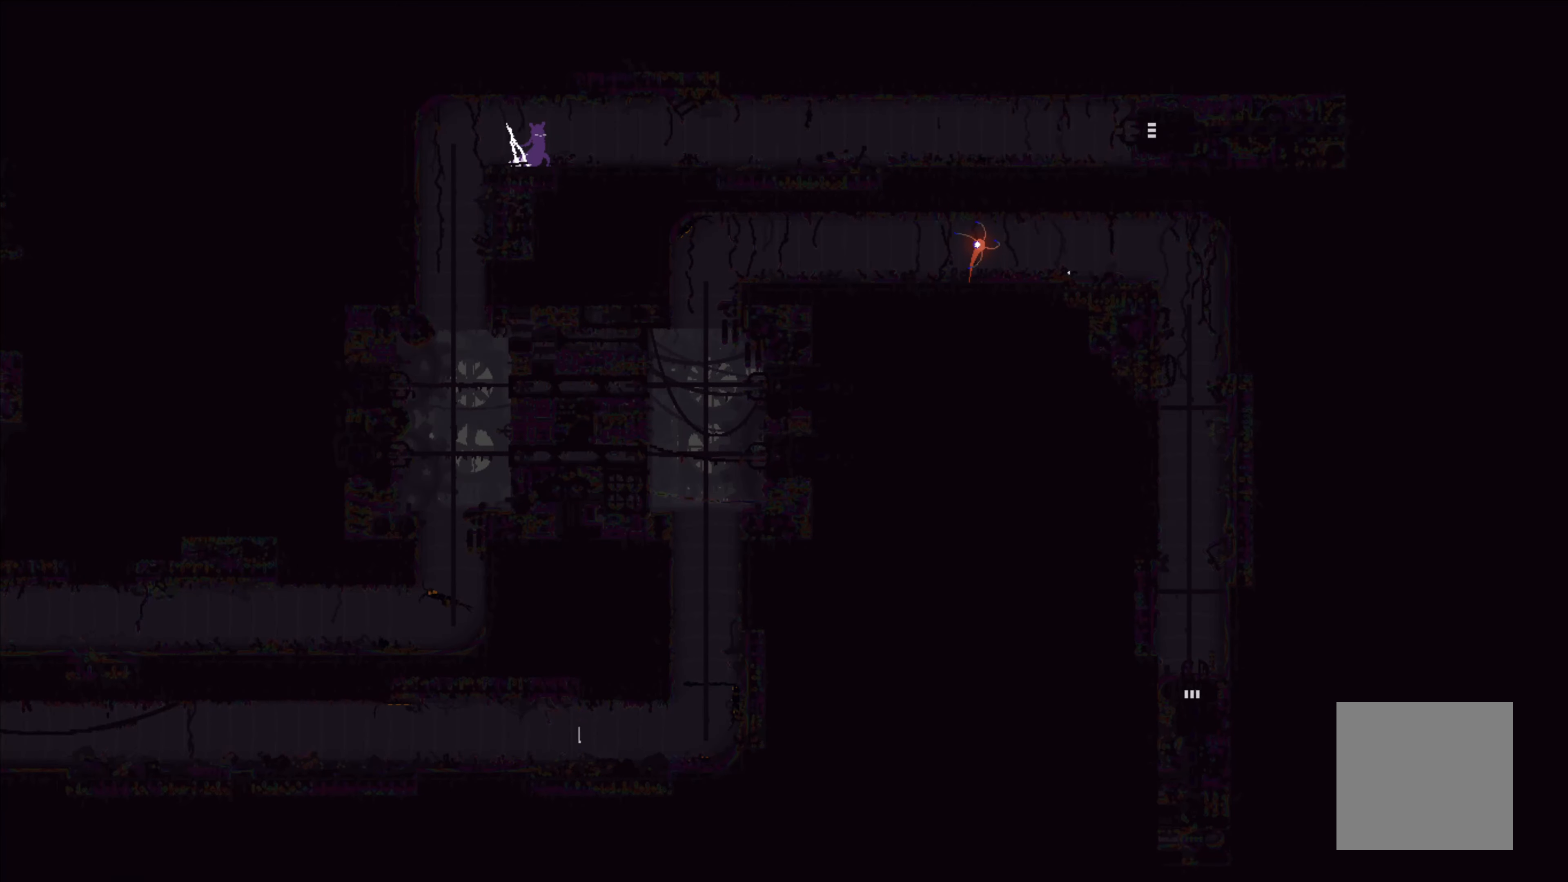
{"buttons": ["X"], "left_stick": "center", "events": []}
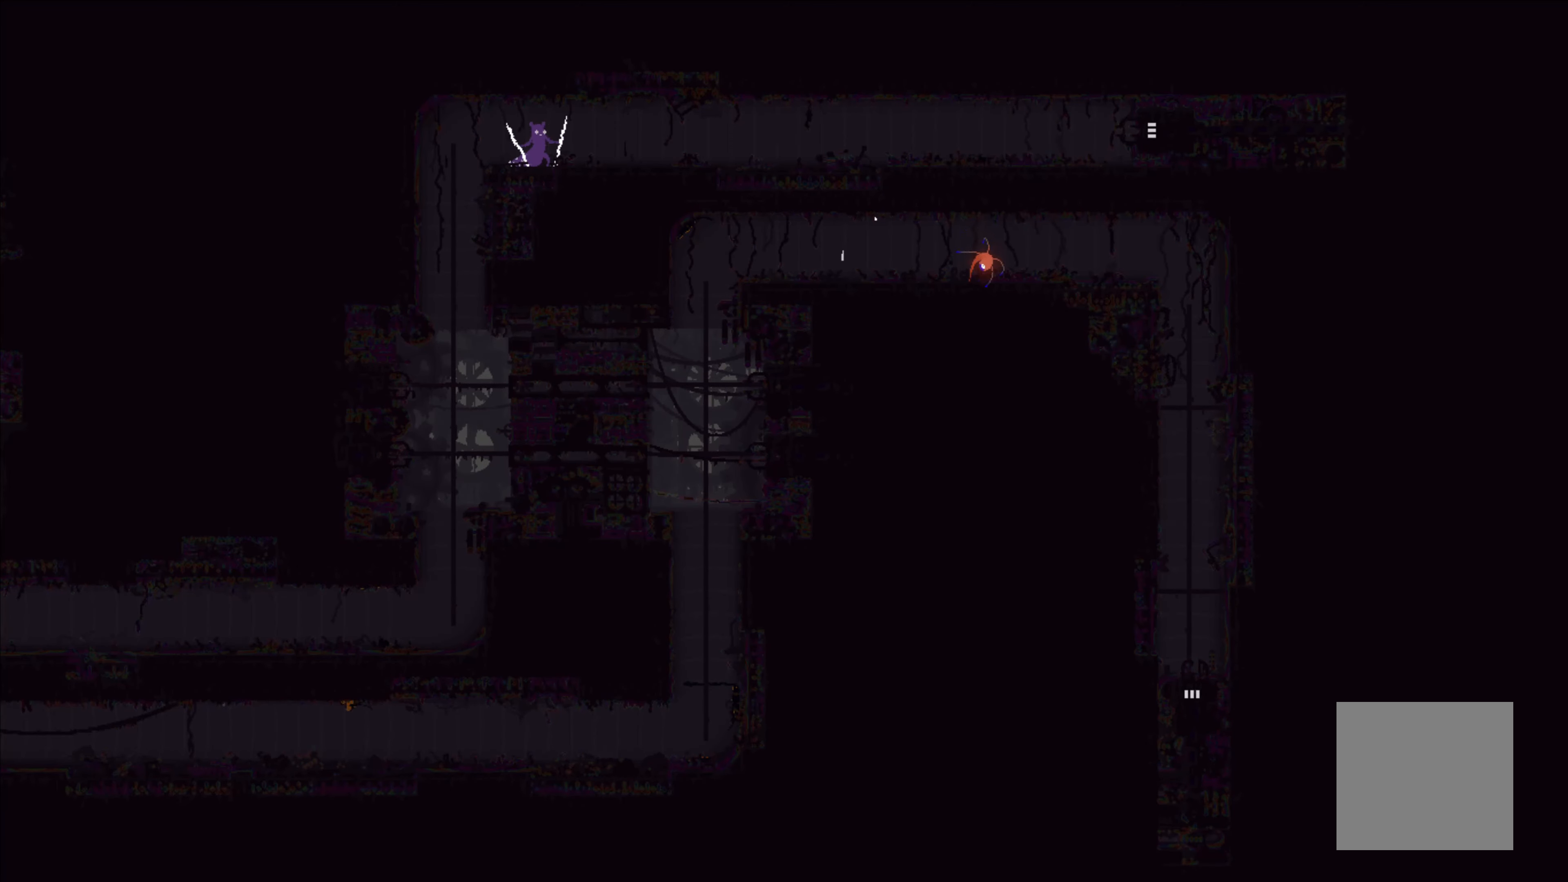
{"buttons": [], "left_stick": "right", "events": [[217, "left_stick", "right"], [250, "X", "up"]]}
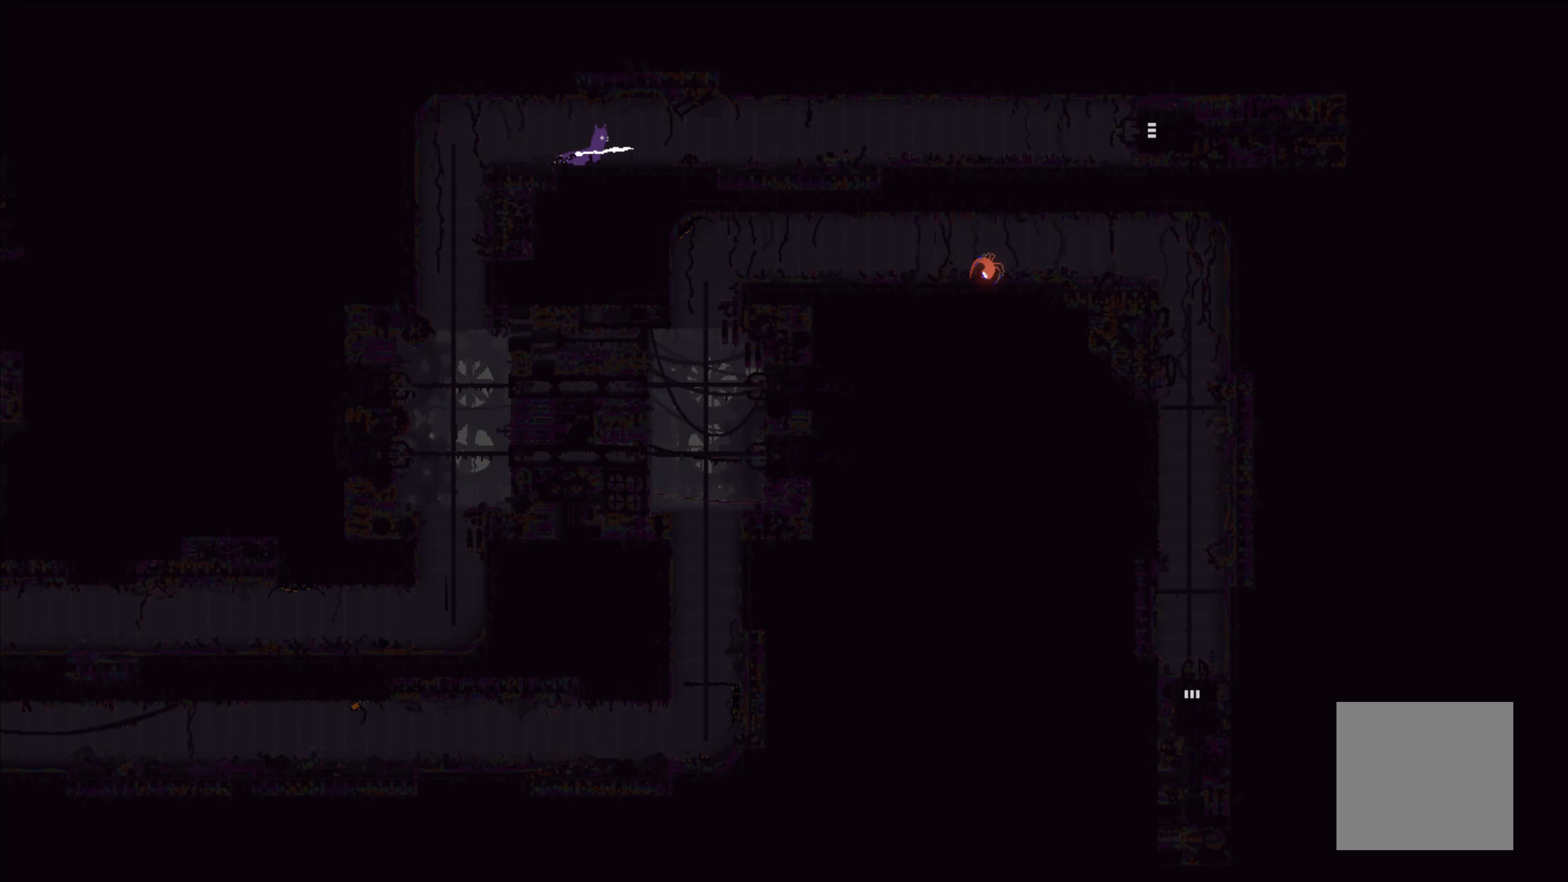
{"buttons": [], "left_stick": "right", "events": []}
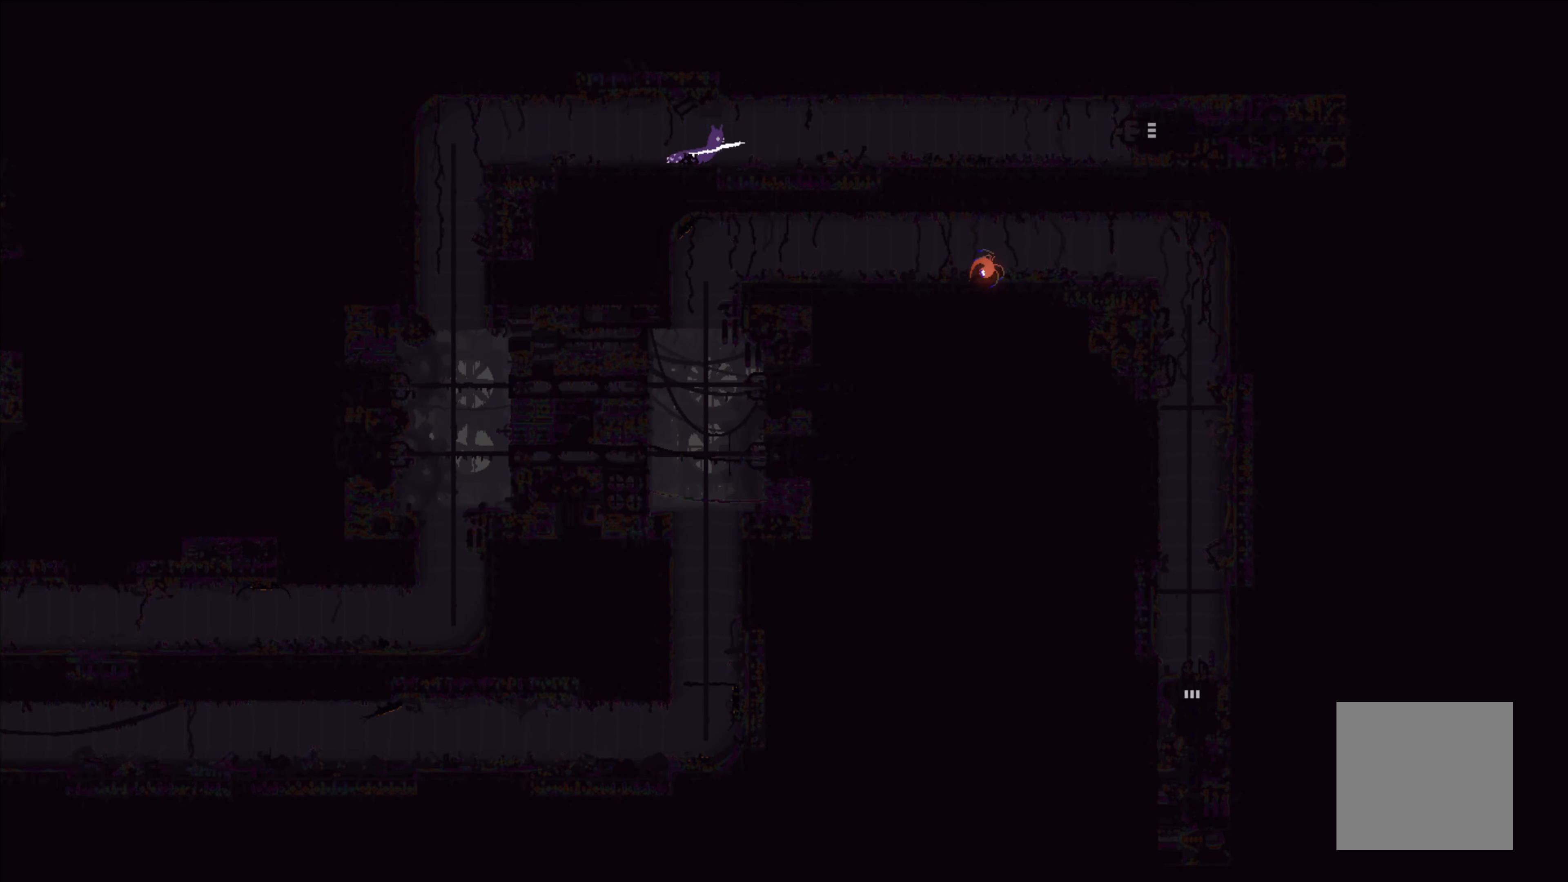
{"buttons": [], "left_stick": "right", "events": []}
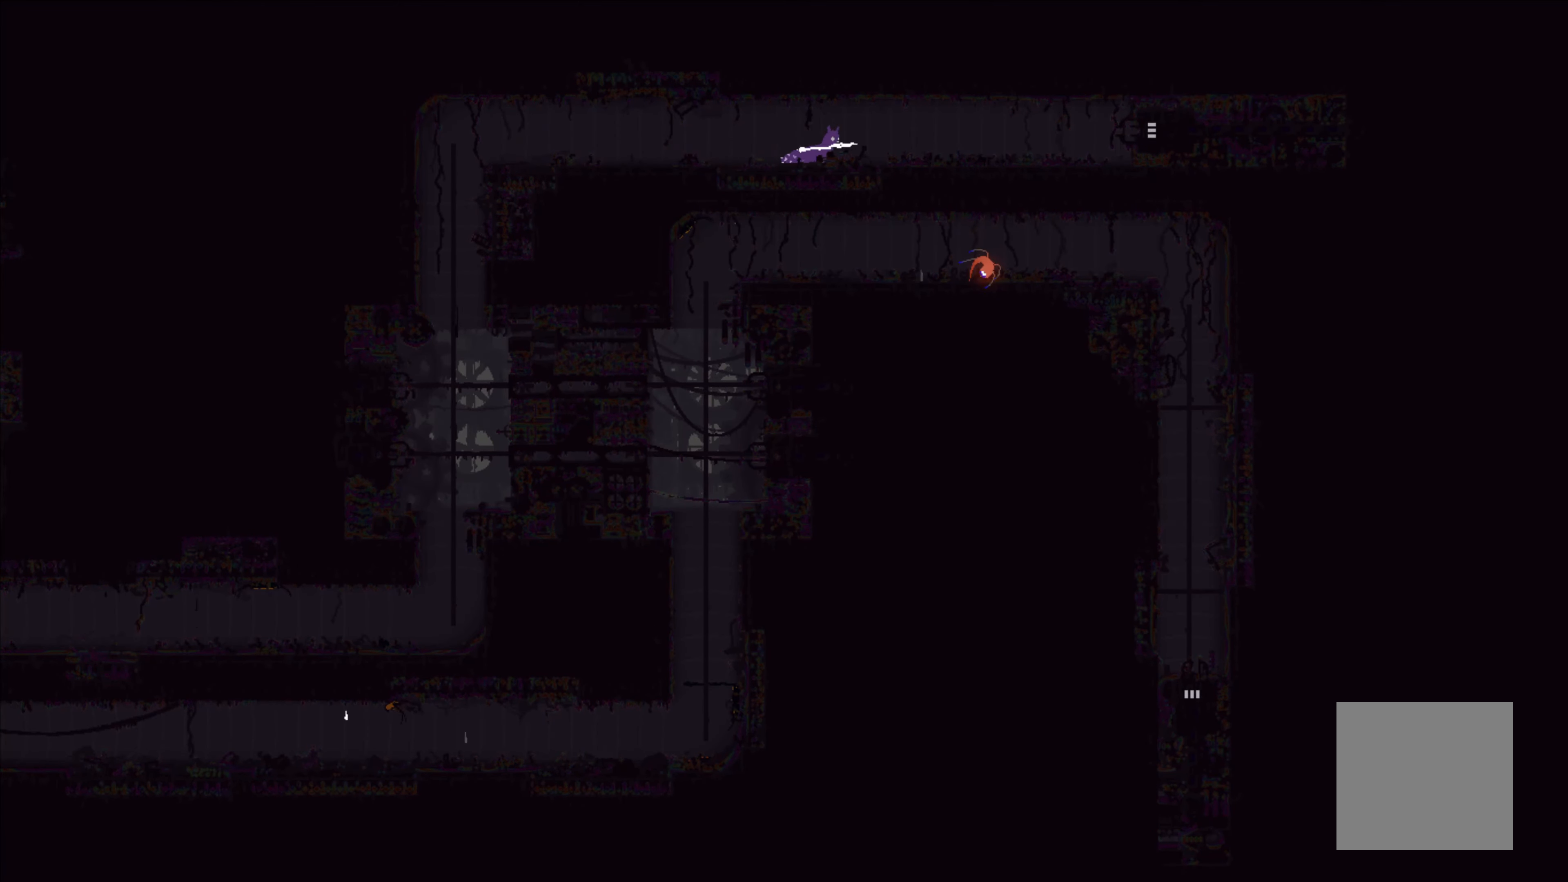
{"buttons": [], "left_stick": "right", "events": []}
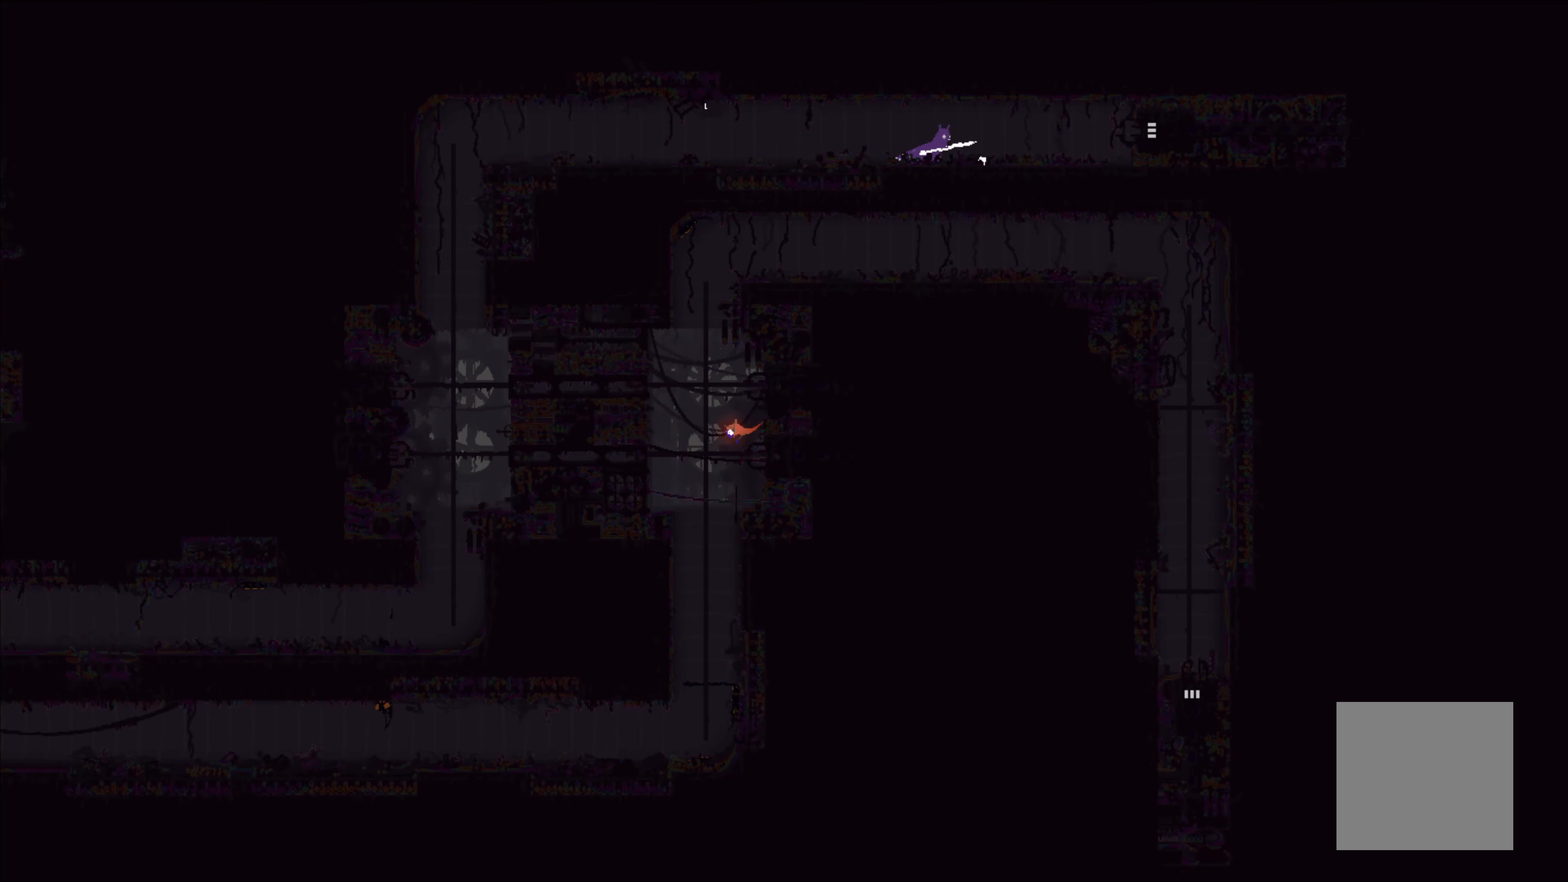
{"buttons": [], "left_stick": "right", "events": []}
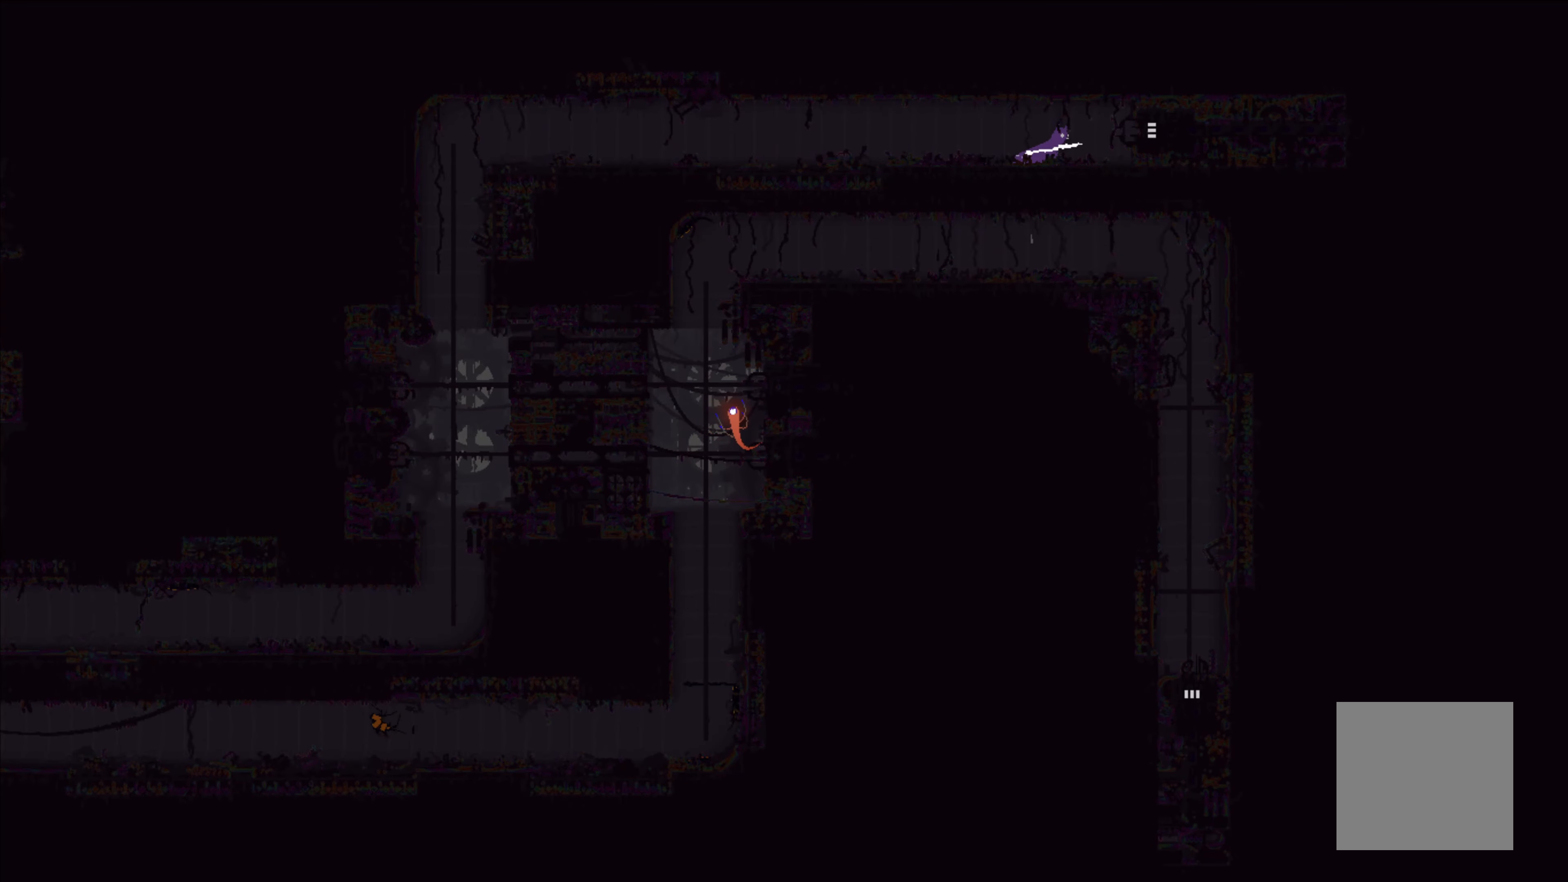
{"buttons": [], "left_stick": "right", "events": []}
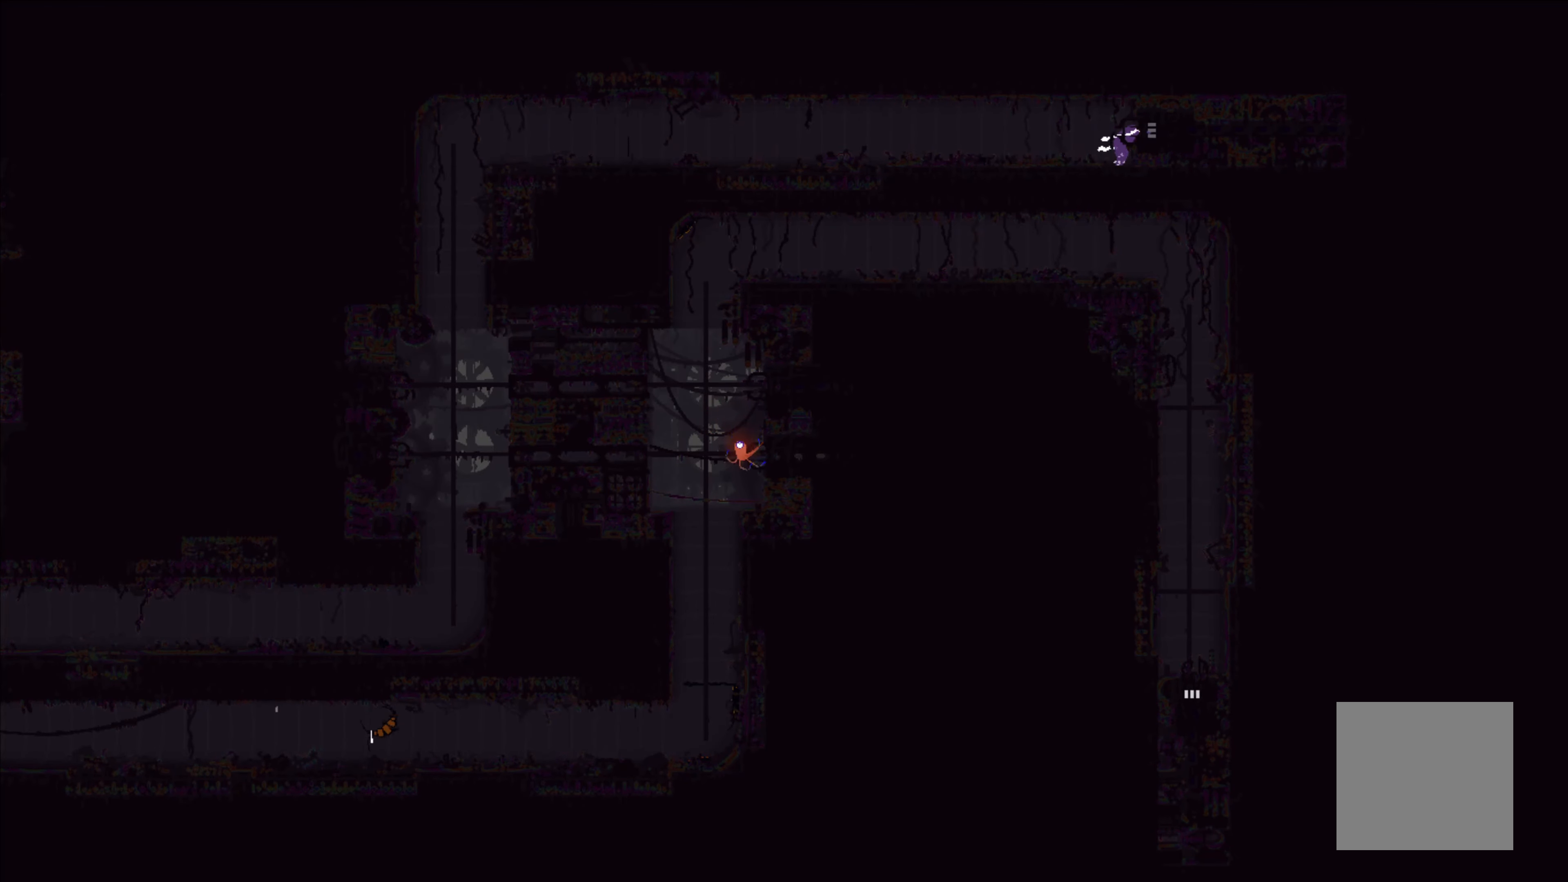
{"buttons": [], "left_stick": "right", "events": []}
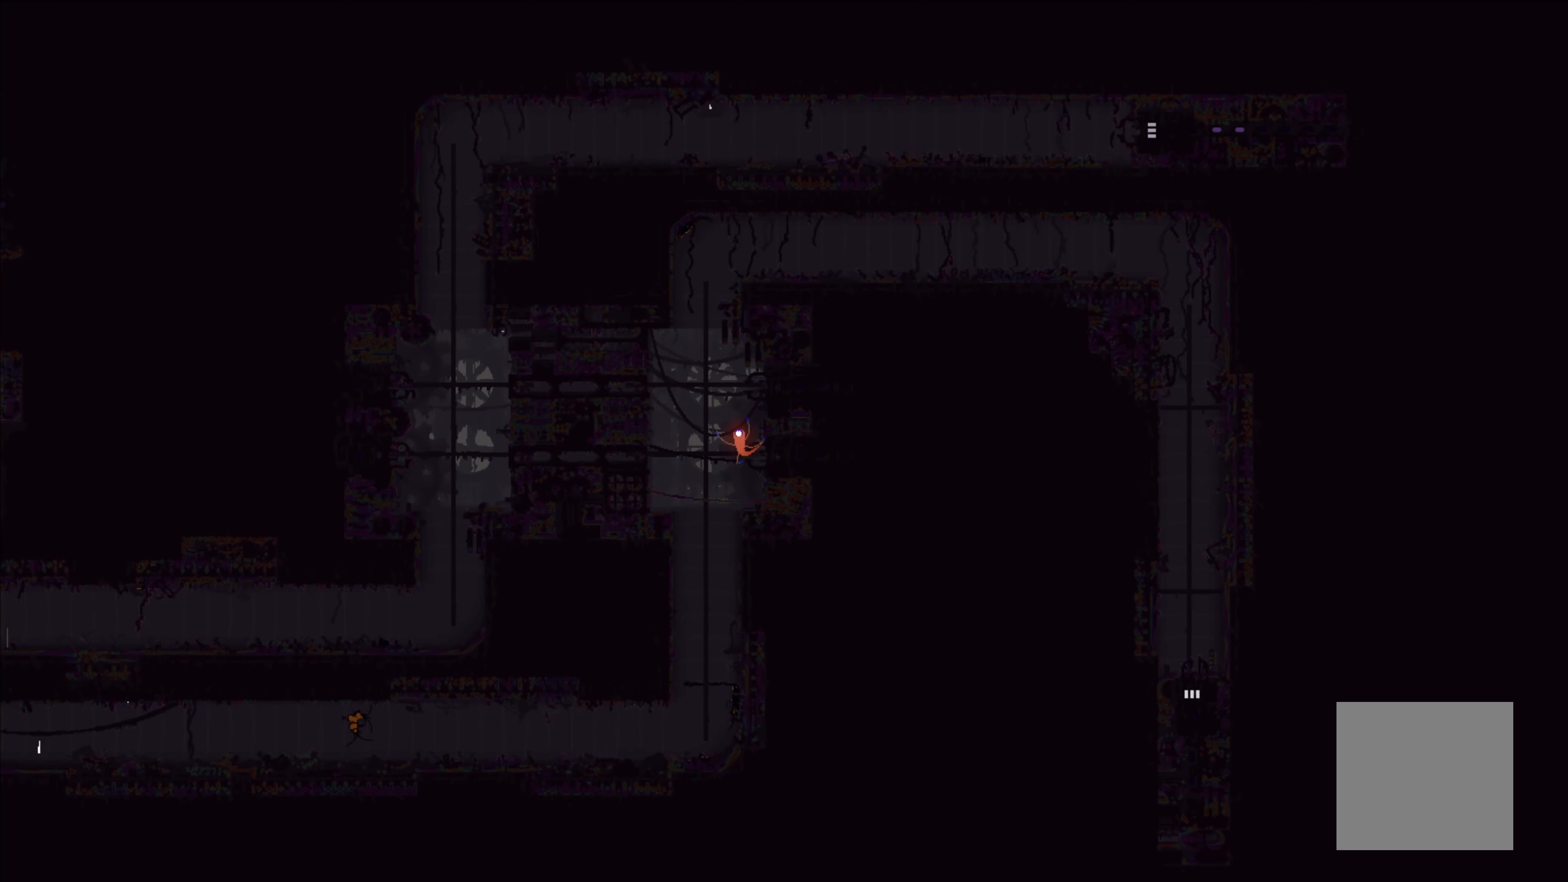
{"buttons": [], "left_stick": "center", "events": [[133, "left_stick", "center"]]}
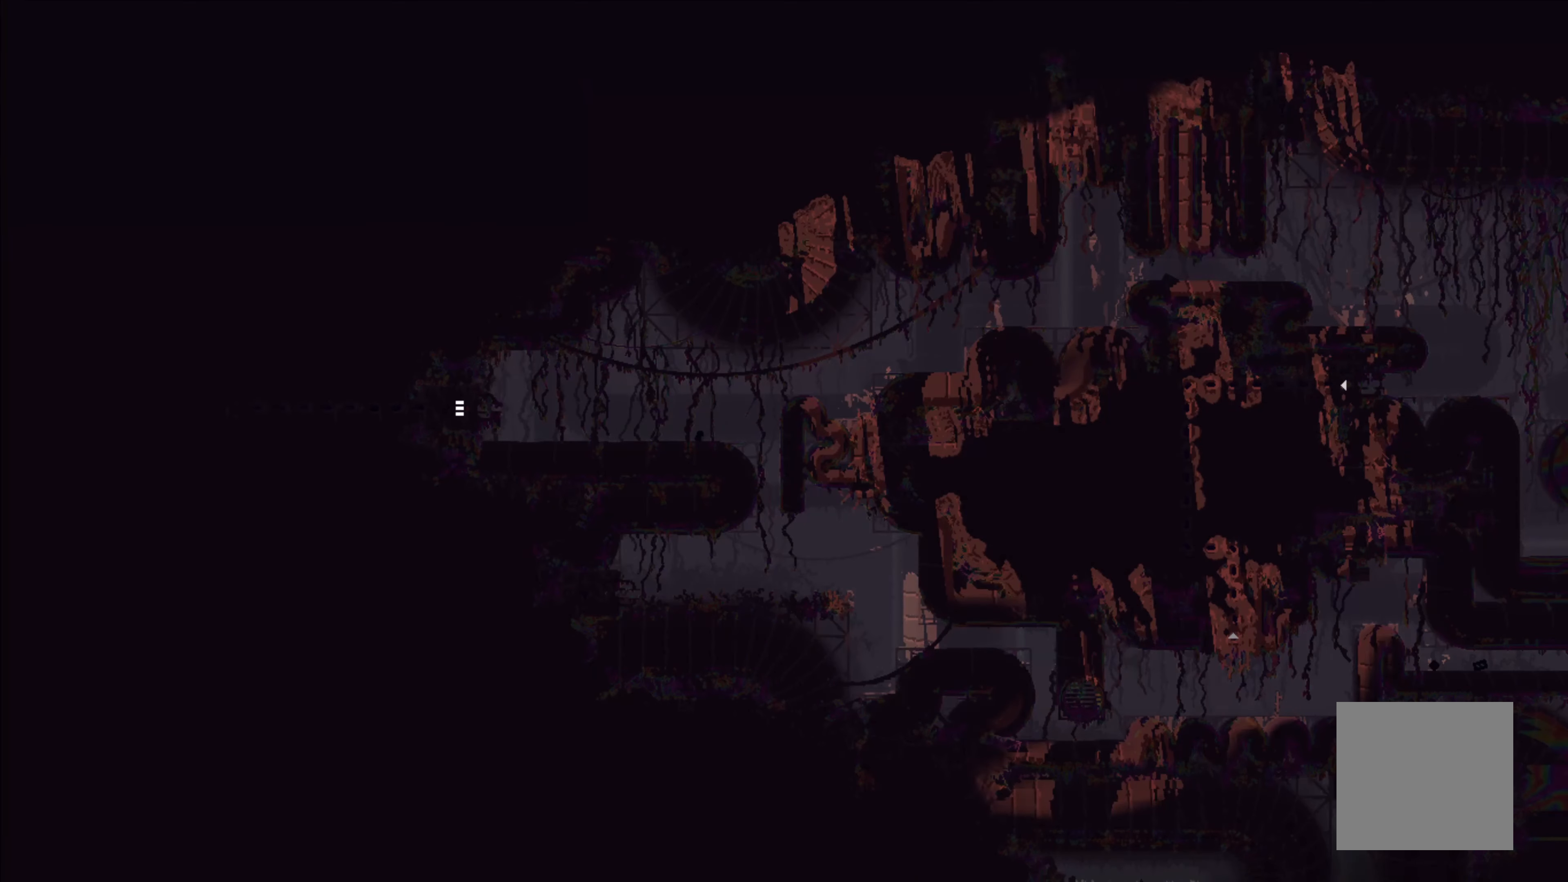
{"buttons": [], "left_stick": "right", "events": [[416, "left_stick", "right"]]}
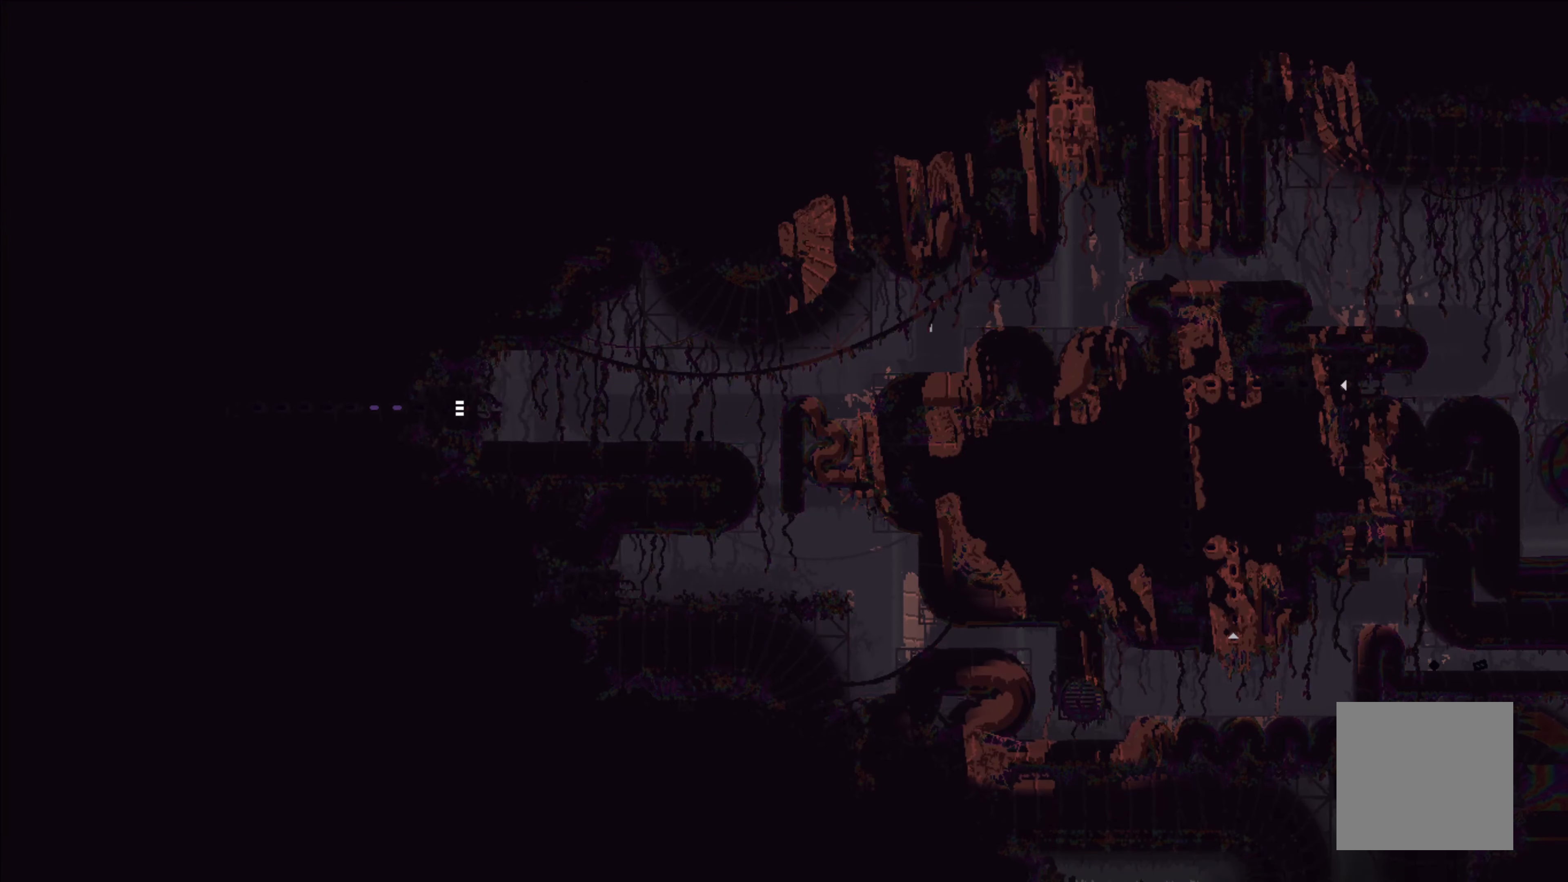
{"buttons": [], "left_stick": "right", "events": [[150, "A", "down"], [300, "A", "up"]]}
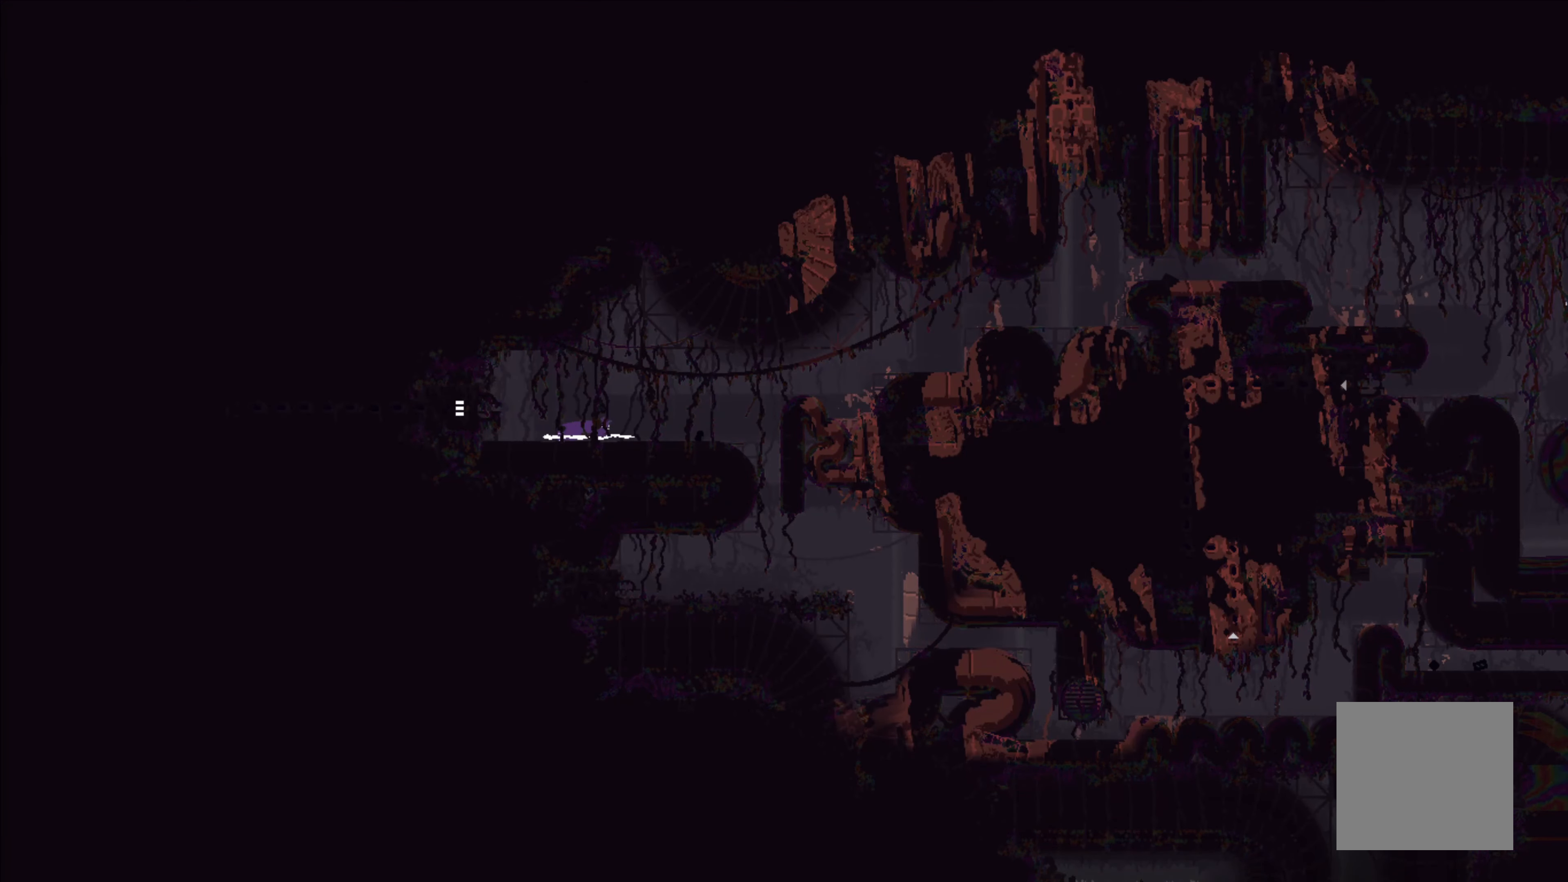
{"buttons": [], "left_stick": "right", "events": [[33, "left_stick", "up-right"], [216, "left_stick", "right"]]}
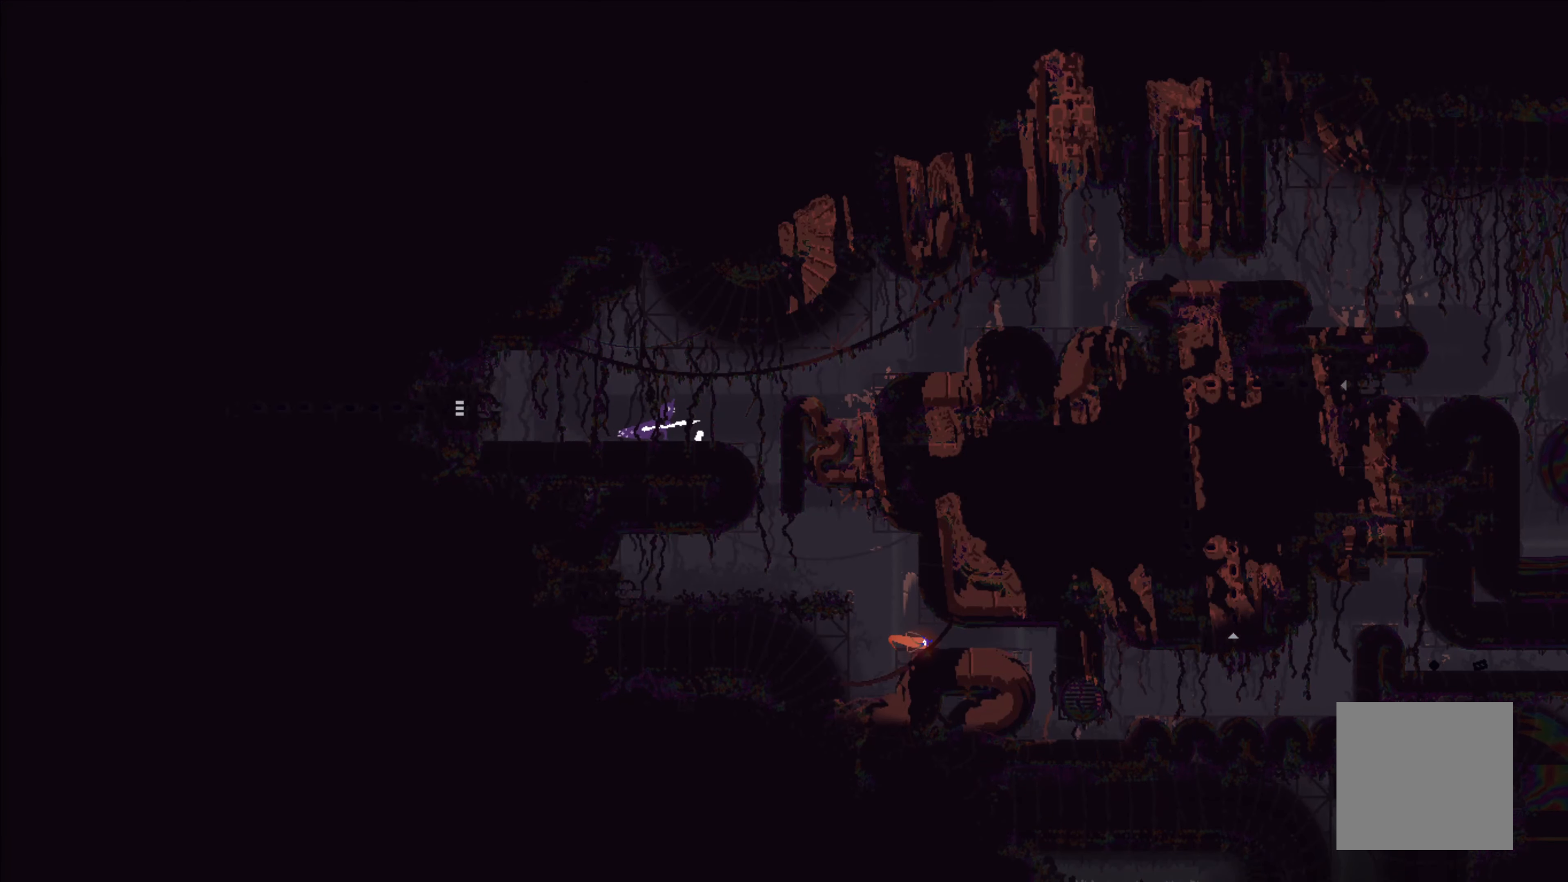
{"buttons": [], "left_stick": "right", "events": [[183, "A", "down"], [483, "A", "up"]]}
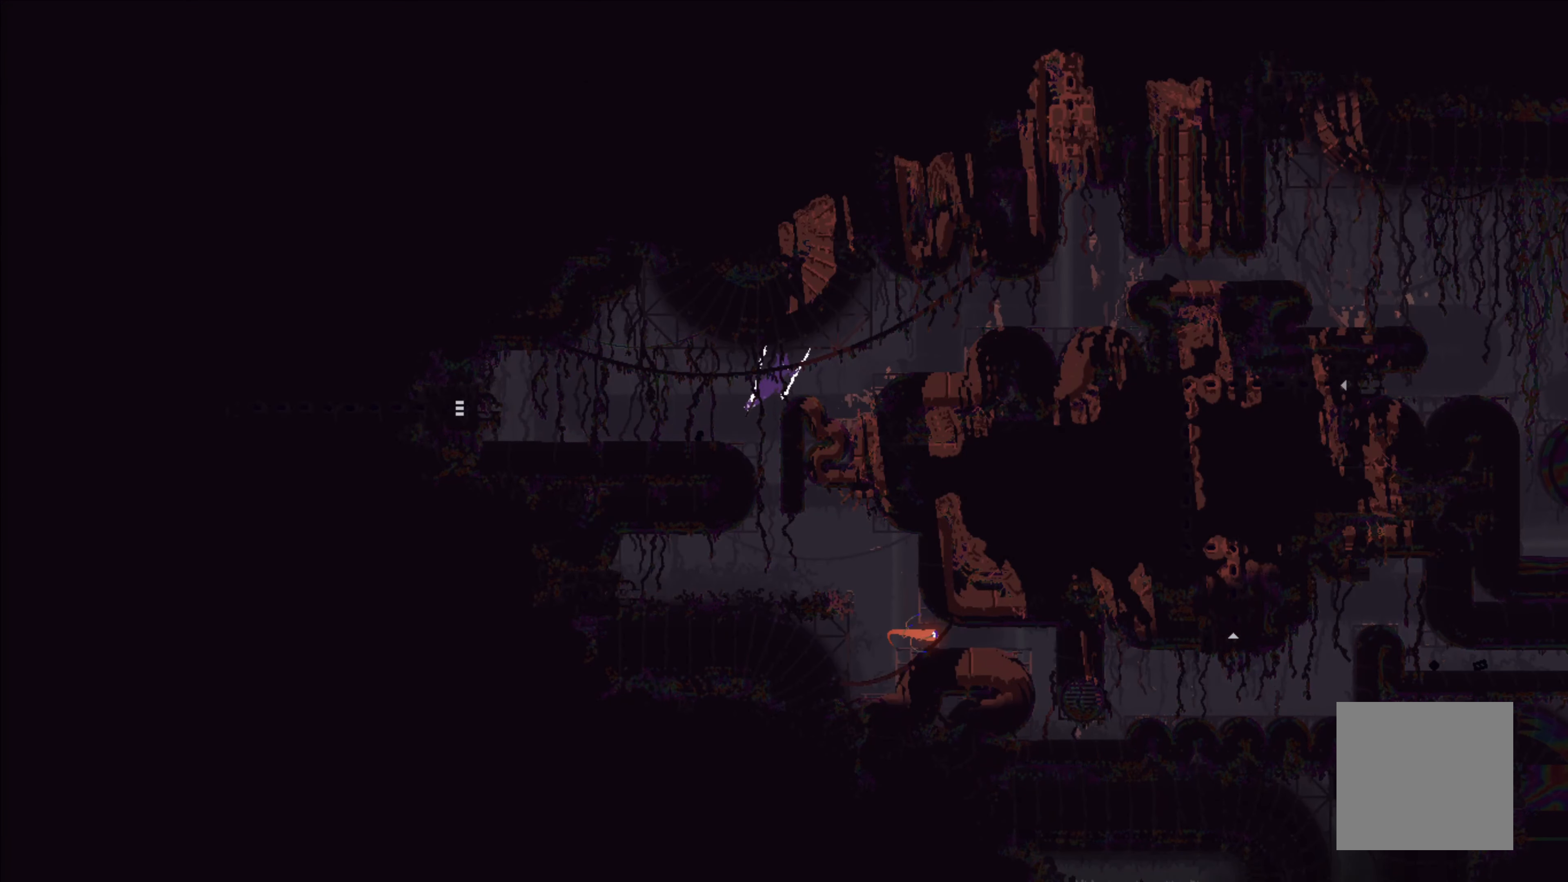
{"buttons": [], "left_stick": "right", "events": [[250, "A", "down"], [466, "A", "up"]]}